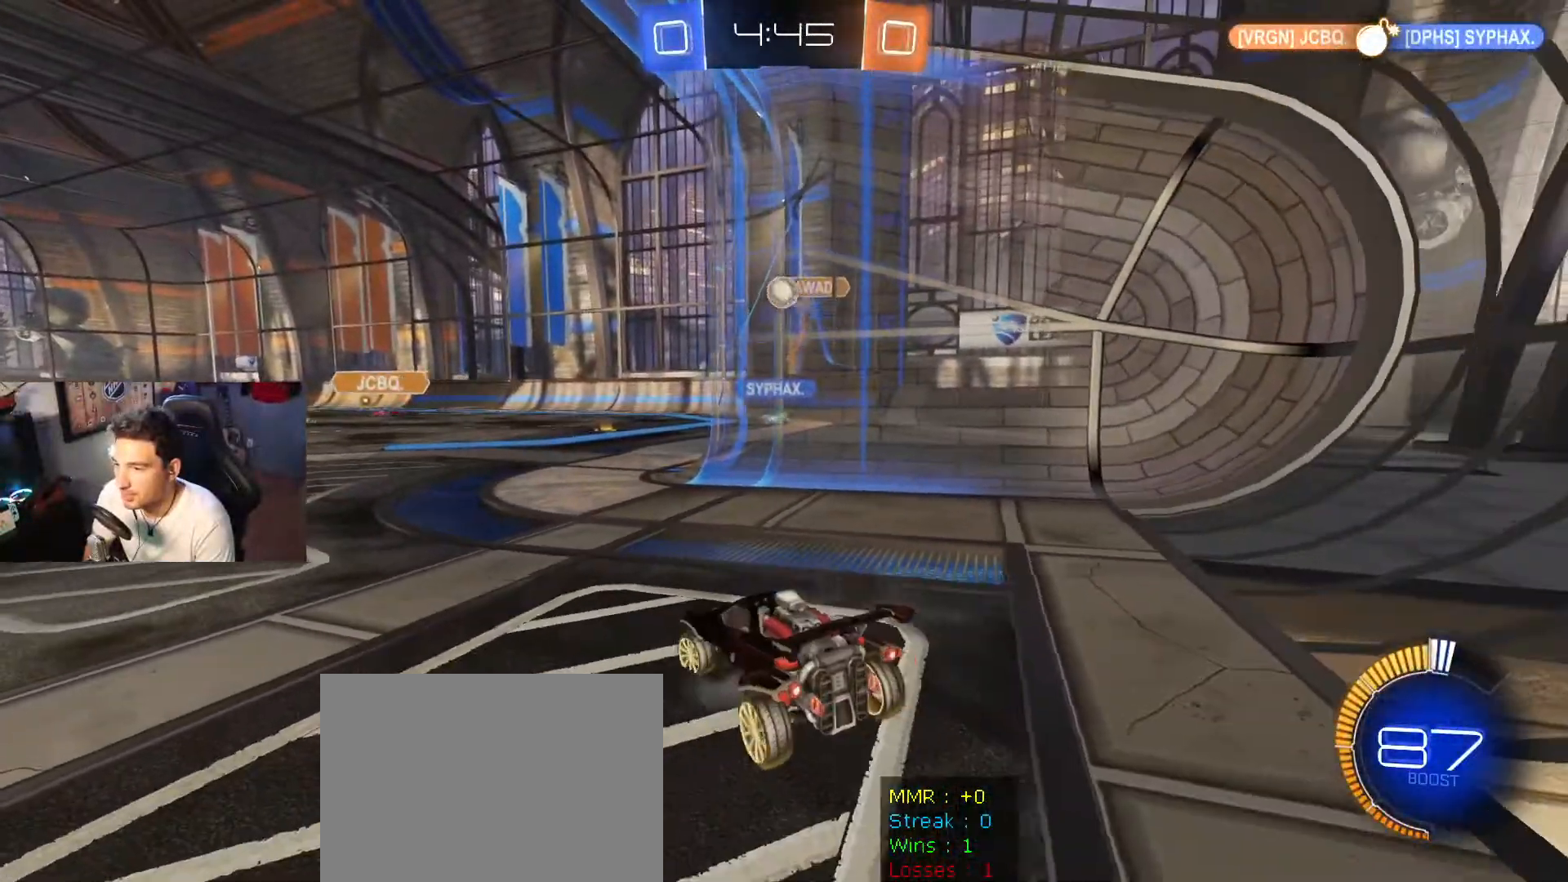
Gameplay with a controller (Xbox layout); each line is a JSON object with the inputs held at the frame after it. "events" lists button and stick changes between this image and that frame as [ms after this image, input, new state], when the widget could be followed in between.
{"buttons": ["B", "R2"], "left_stick": "left", "right_stick": "center", "events": [[133, "left_stick", "left"], [467, "B", "down"]]}
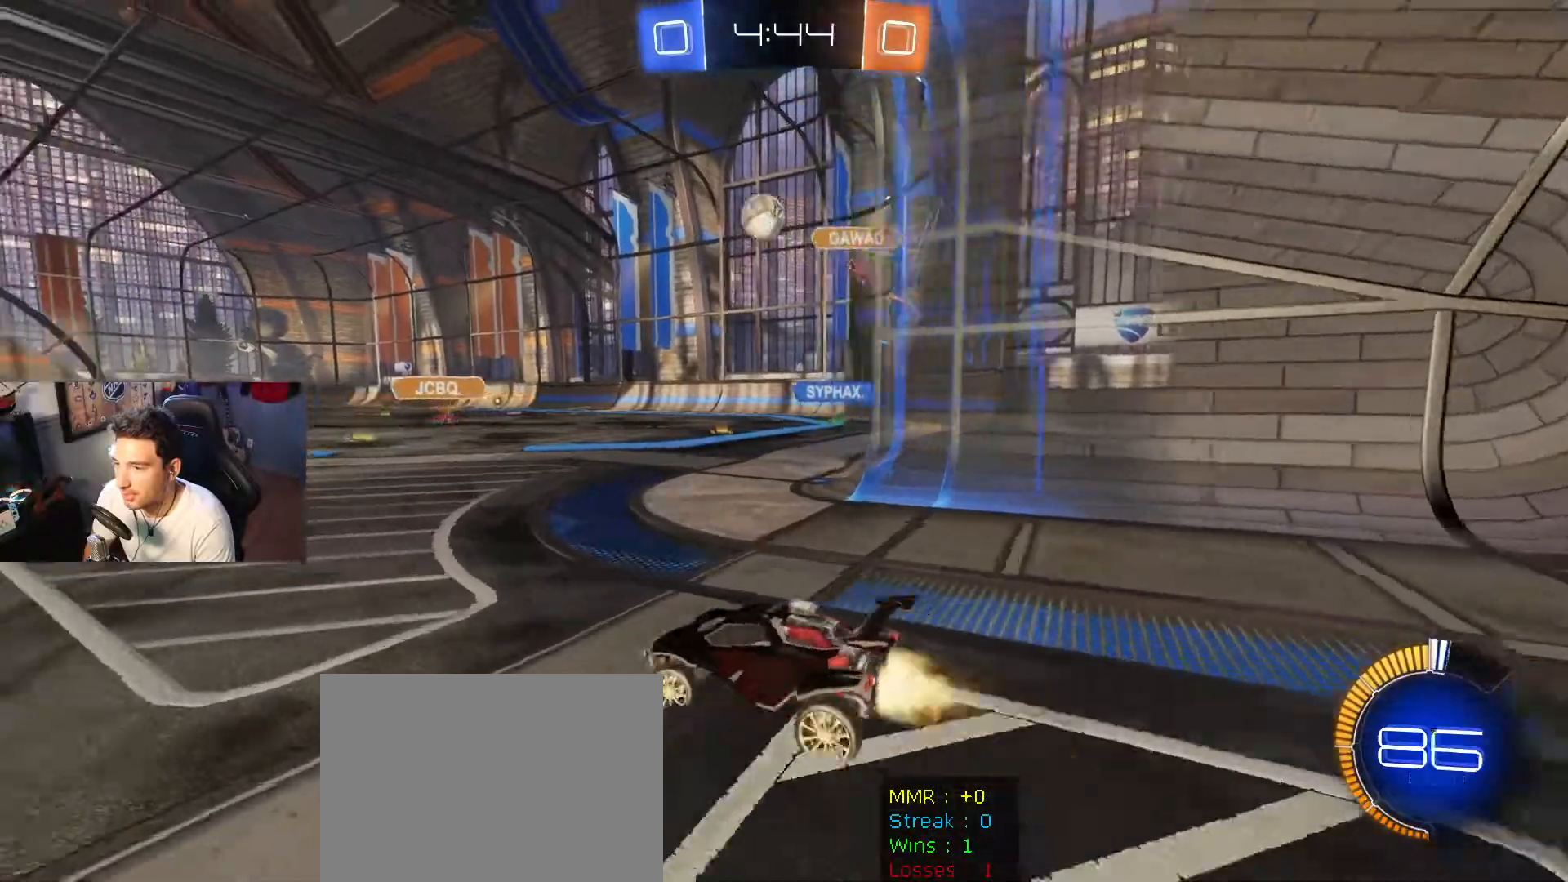
{"buttons": [], "left_stick": "down", "right_stick": "center", "events": [[134, "left_stick", "center"], [301, "B", "up"], [301, "left_stick", "down"], [334, "A", "down"], [401, "R2", "up"], [501, "A", "up"]]}
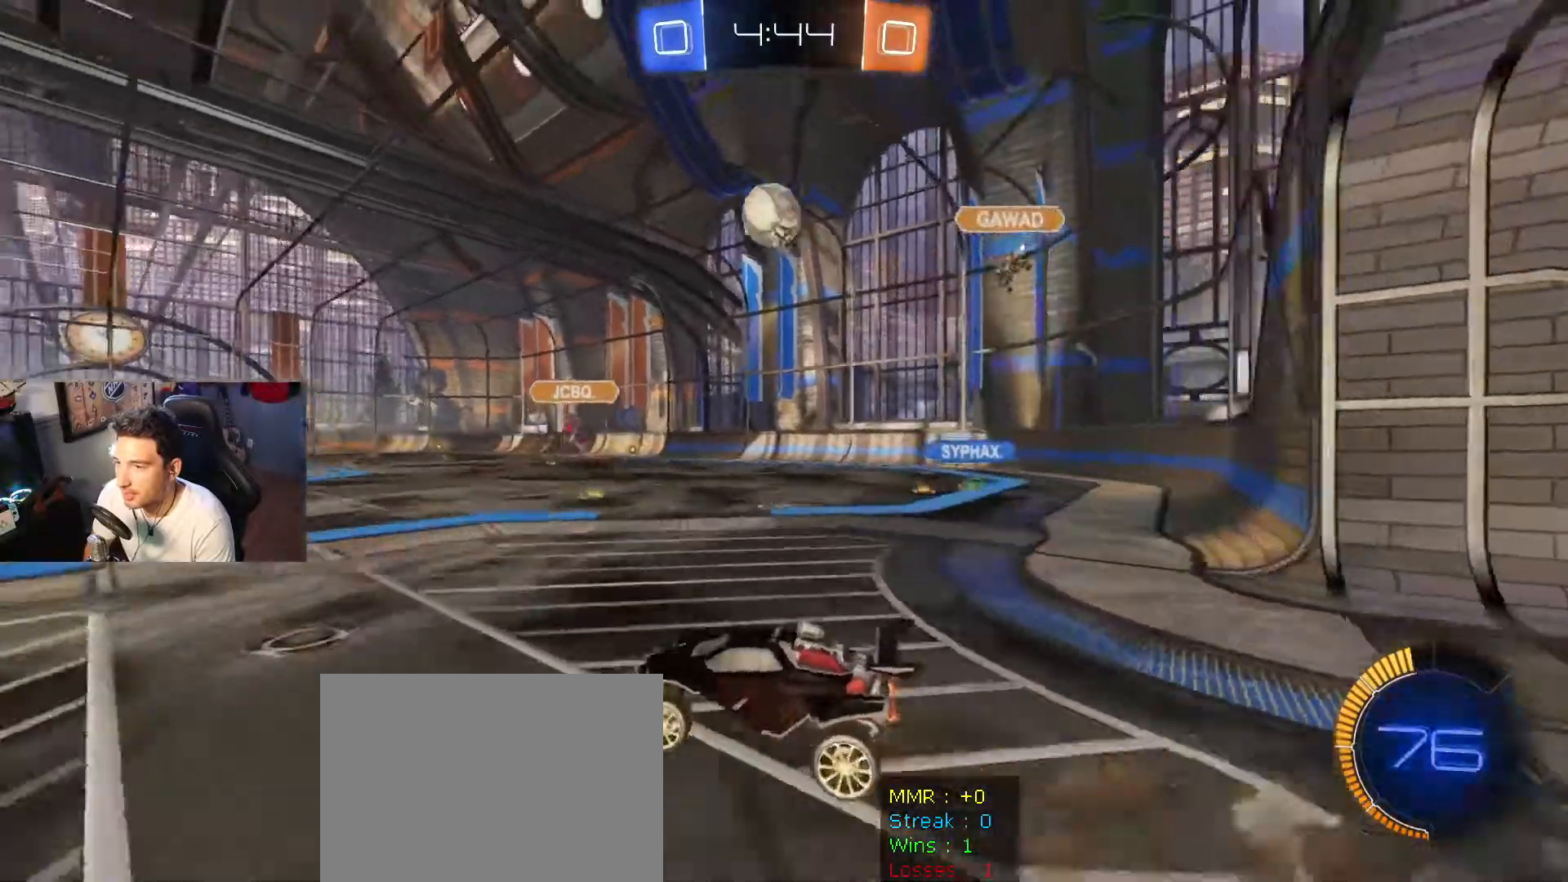
{"buttons": ["B", "L1"], "left_stick": "left", "right_stick": "center", "events": [[33, "left_stick", "center"], [67, "B", "down"], [100, "A", "down"], [167, "left_stick", "right"], [233, "A", "up"], [300, "B", "up"], [400, "left_stick", "down-left"], [434, "L1", "down"], [467, "left_stick", "left"], [500, "B", "down"]]}
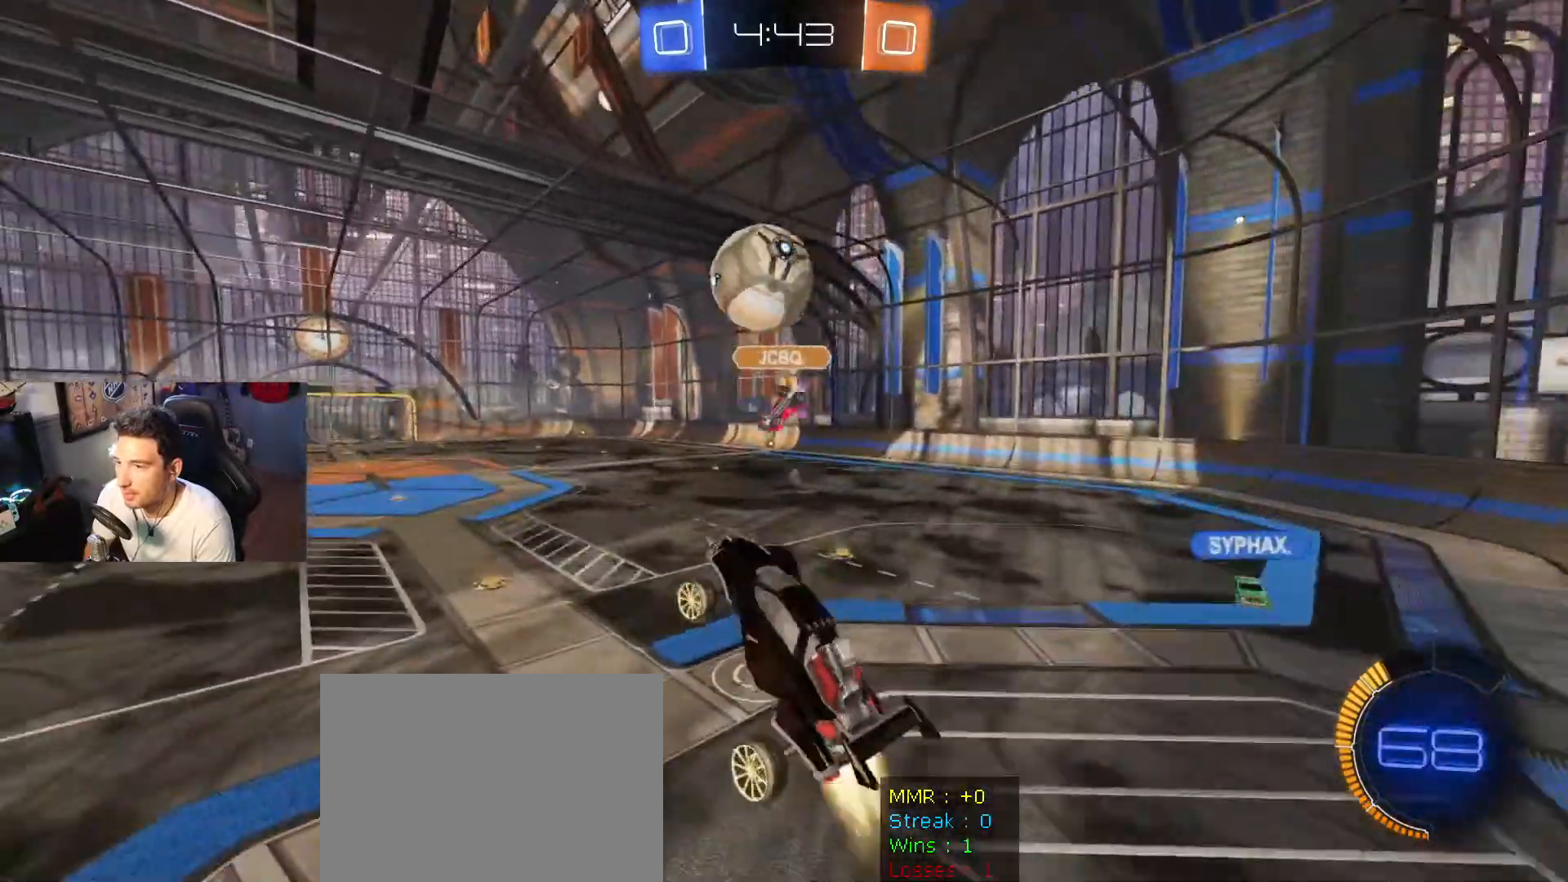
{"buttons": ["L1"], "left_stick": "up-right", "right_stick": "center", "events": [[267, "left_stick", "down-right"], [401, "B", "up"], [501, "left_stick", "up-right"]]}
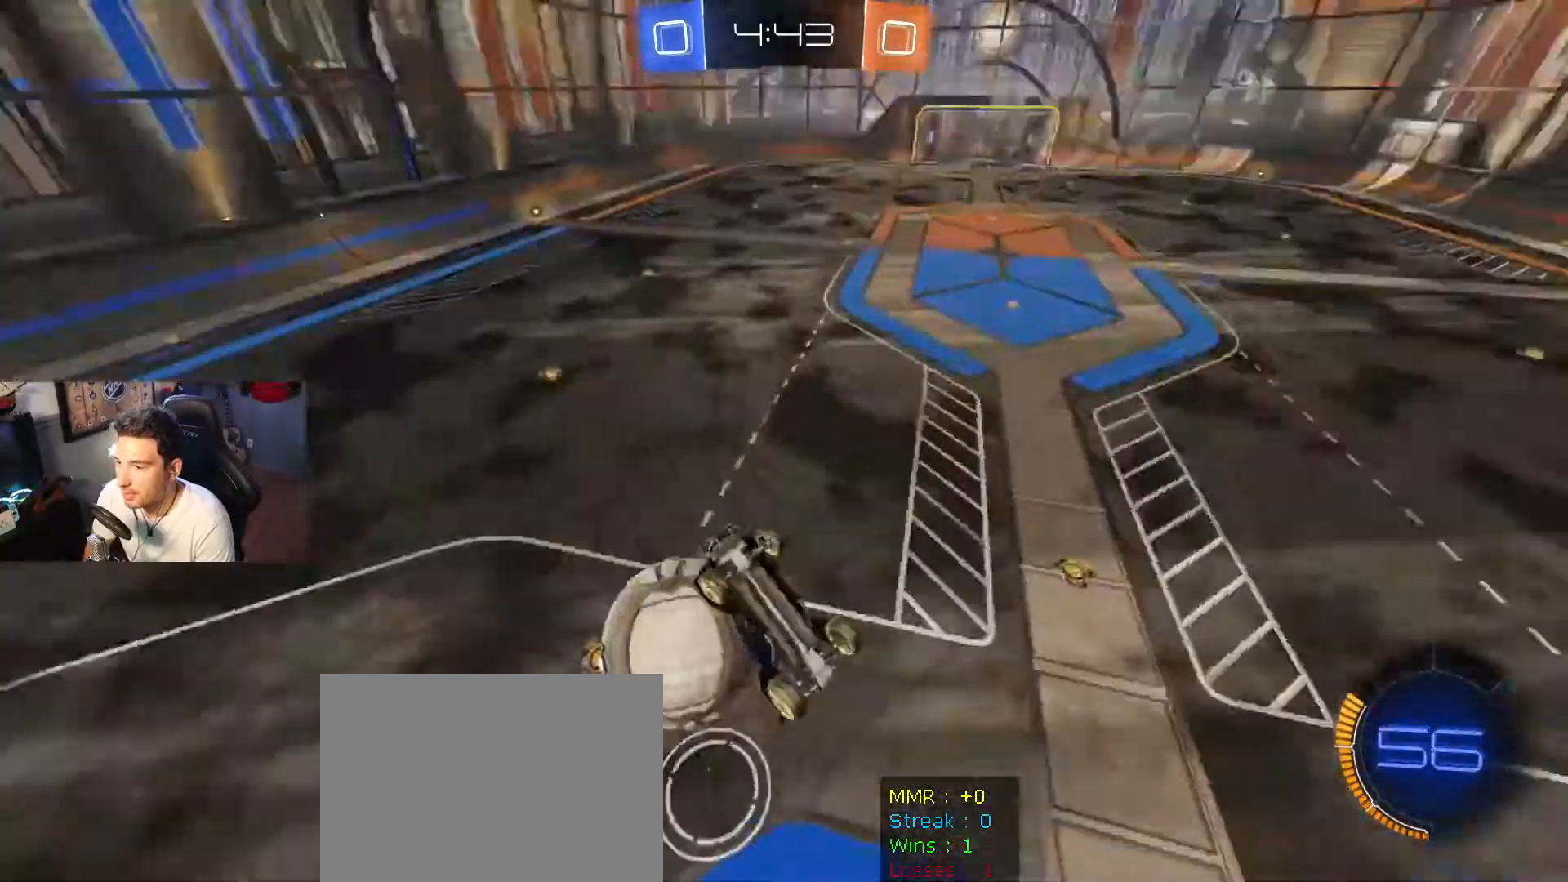
{"buttons": [], "left_stick": "center", "right_stick": "center", "events": [[133, "left_stick", "up"], [367, "L1", "up"], [367, "left_stick", "up-right"], [500, "left_stick", "center"]]}
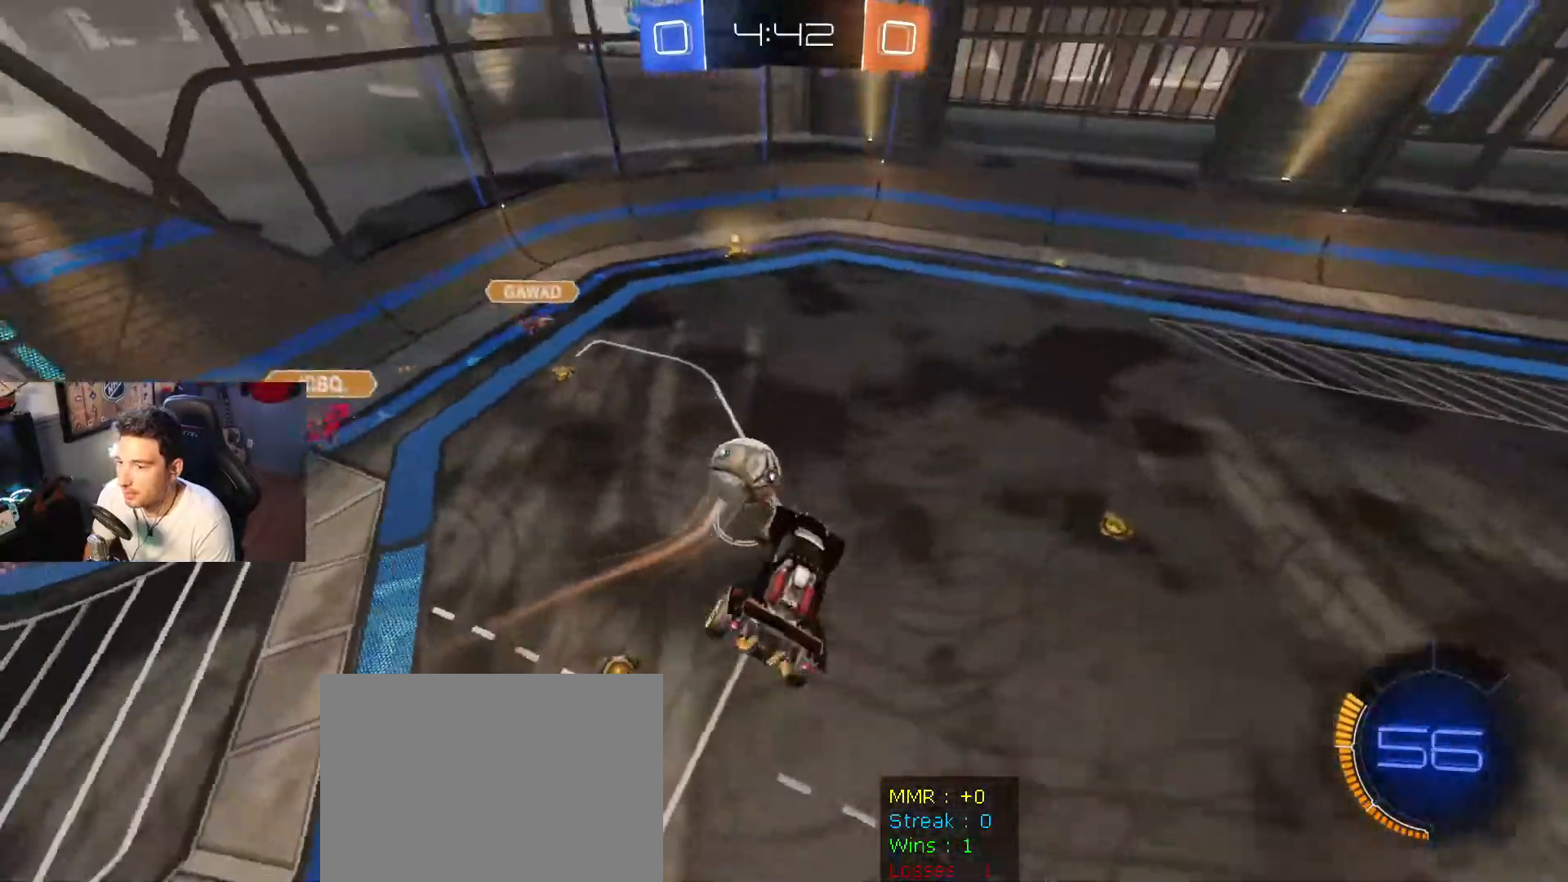
{"buttons": [], "left_stick": "down-right", "right_stick": "center", "events": [[301, "left_stick", "down-right"]]}
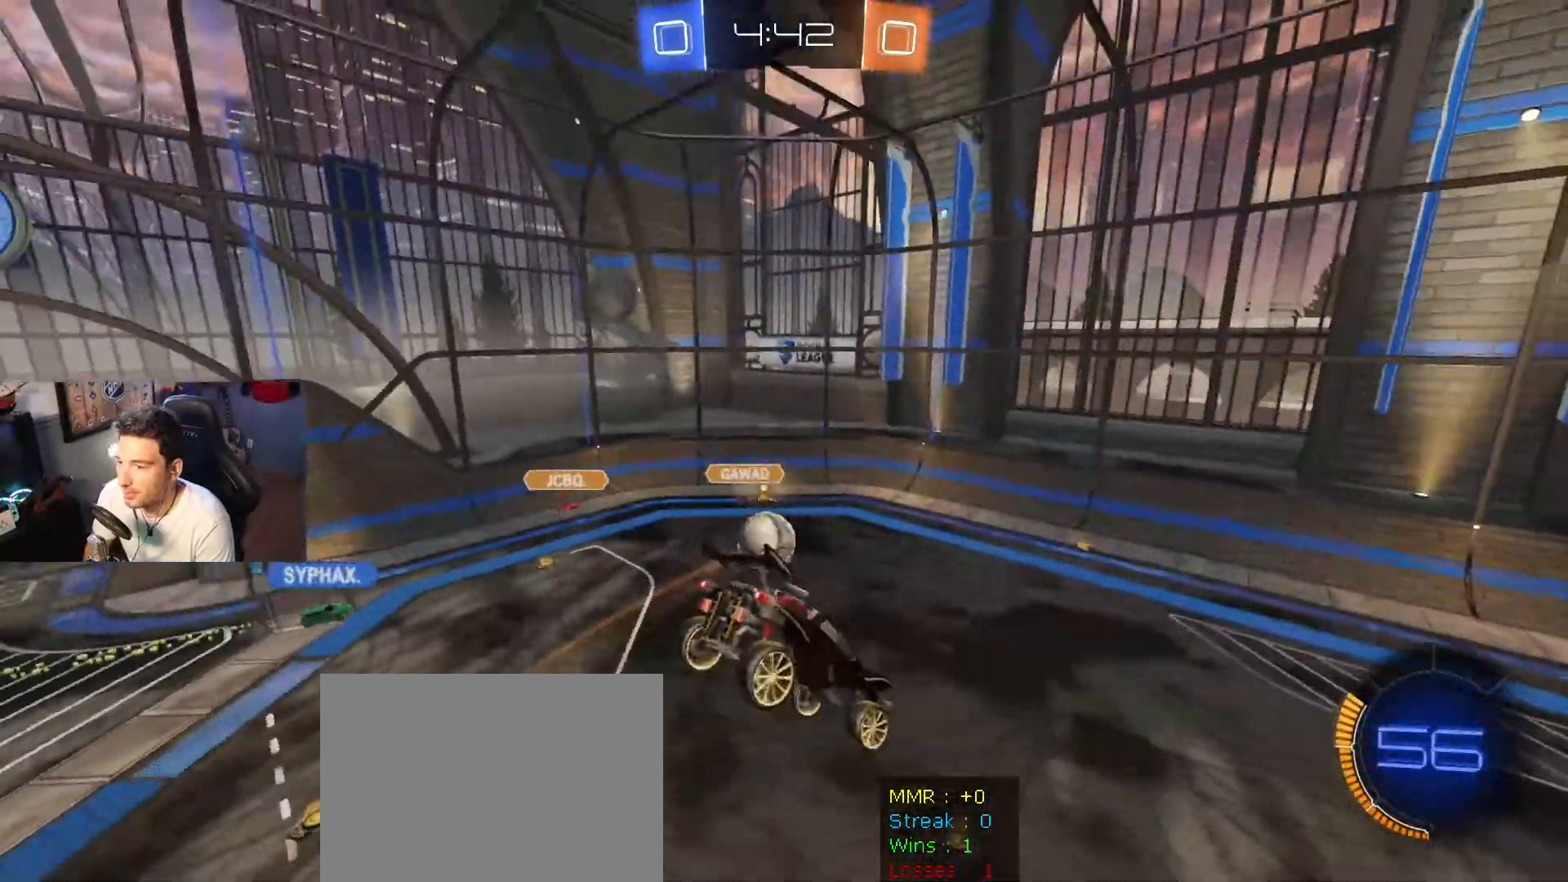
{"buttons": [], "left_stick": "center", "right_stick": "center", "events": [[33, "left_stick", "center"], [233, "left_stick", "down"], [400, "left_stick", "center"]]}
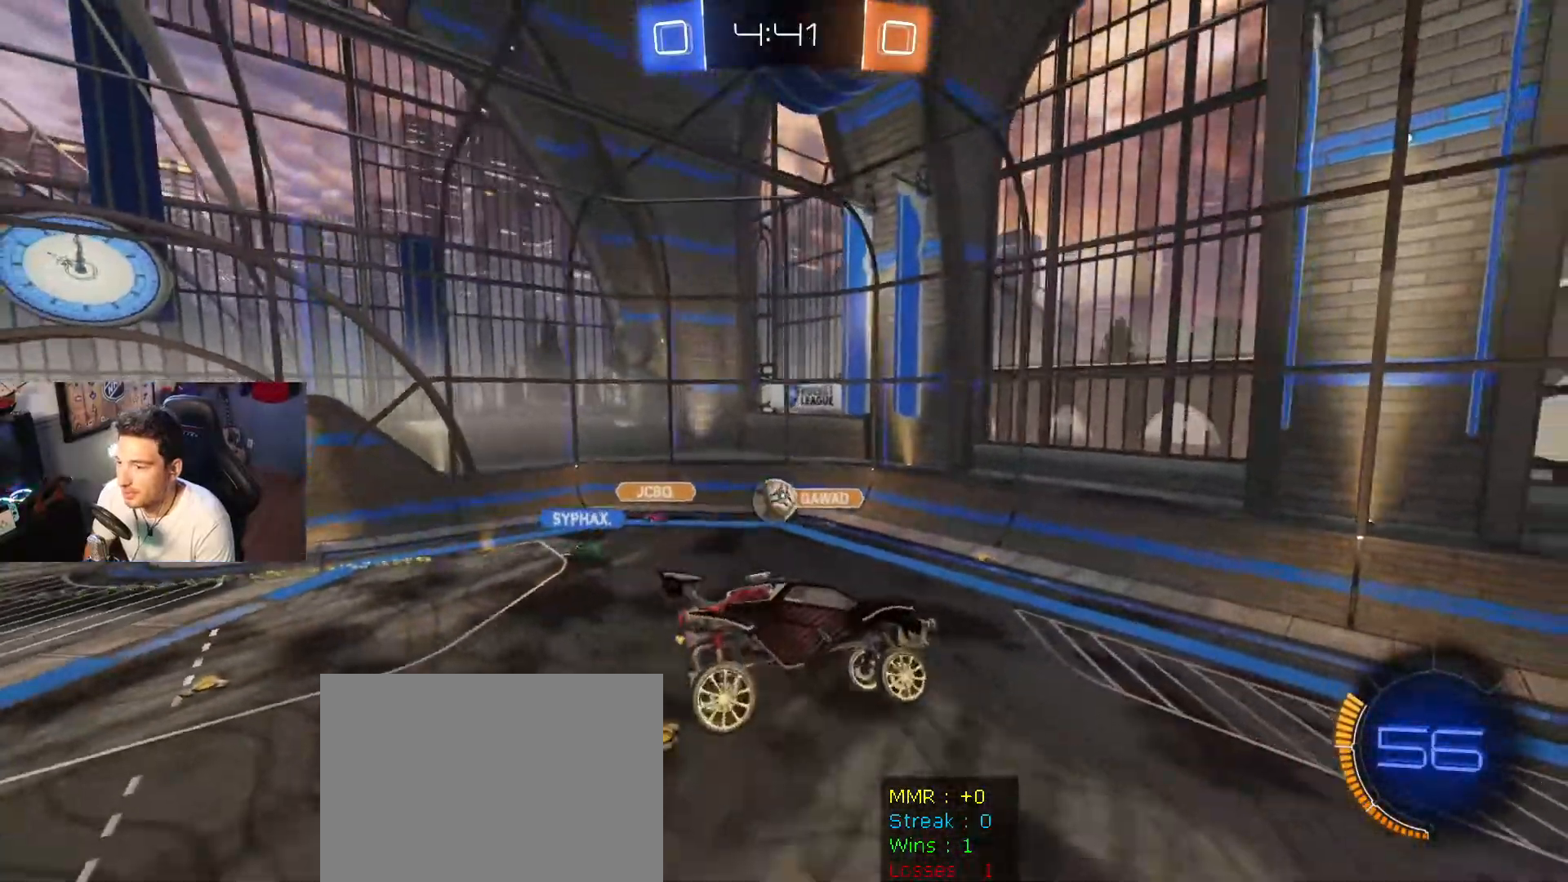
{"buttons": [], "left_stick": "center", "right_stick": "center", "events": []}
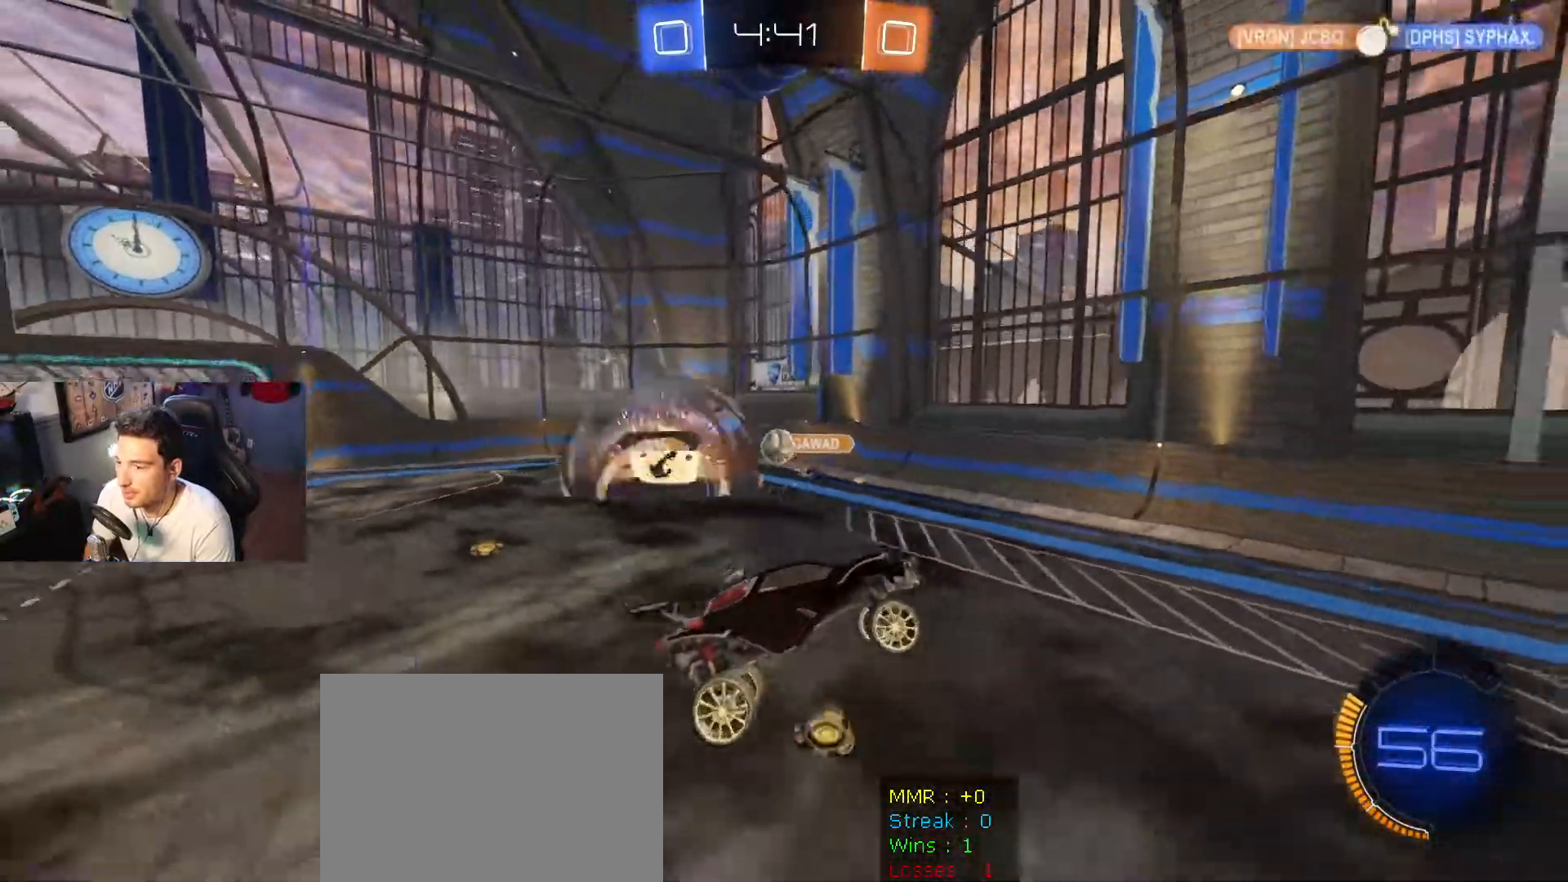
{"buttons": ["R2"], "left_stick": "right", "right_stick": "center", "events": [[67, "left_stick", "right"], [233, "R2", "down"]]}
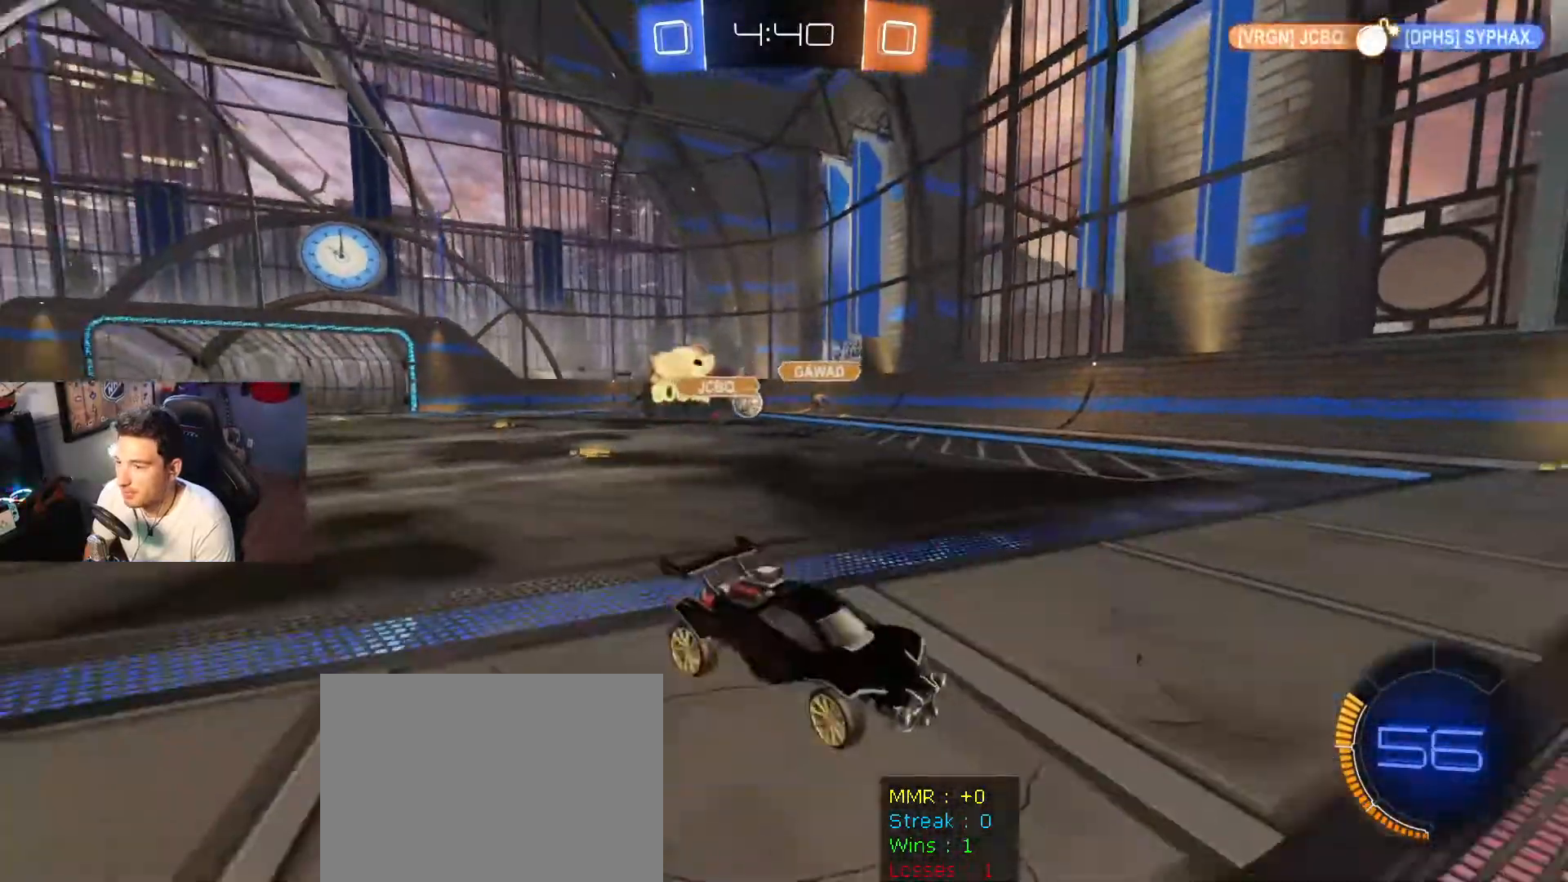
{"buttons": ["B", "R2"], "left_stick": "right", "right_stick": "center", "events": [[34, "DPAD_LEFT", "down"], [201, "DPAD_LEFT", "up"], [301, "B", "down"]]}
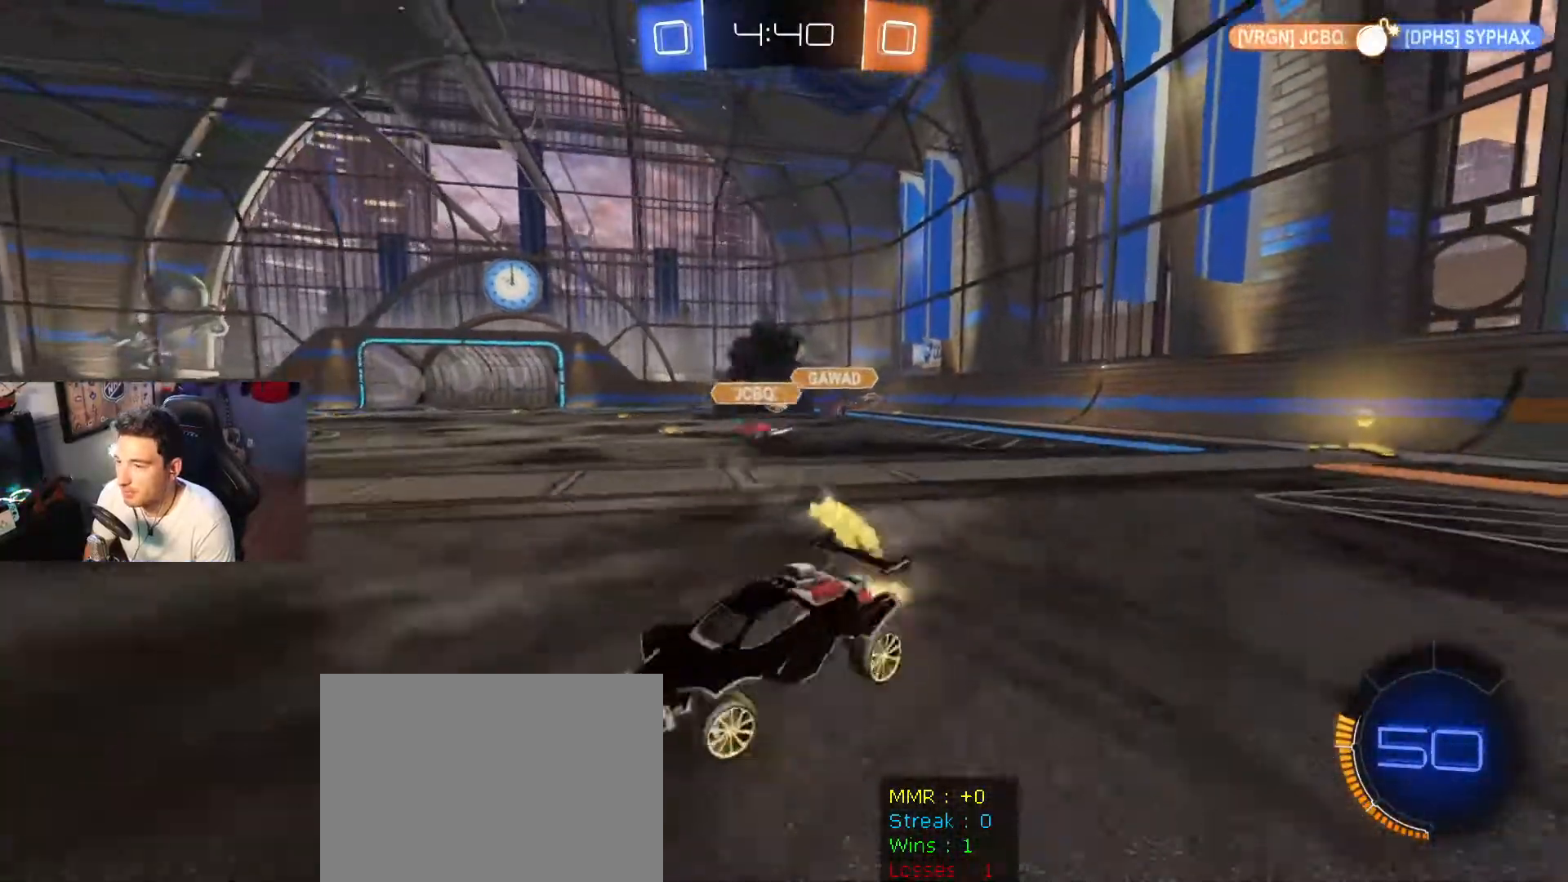
{"buttons": ["B", "R2"], "left_stick": "right", "right_stick": "center", "events": []}
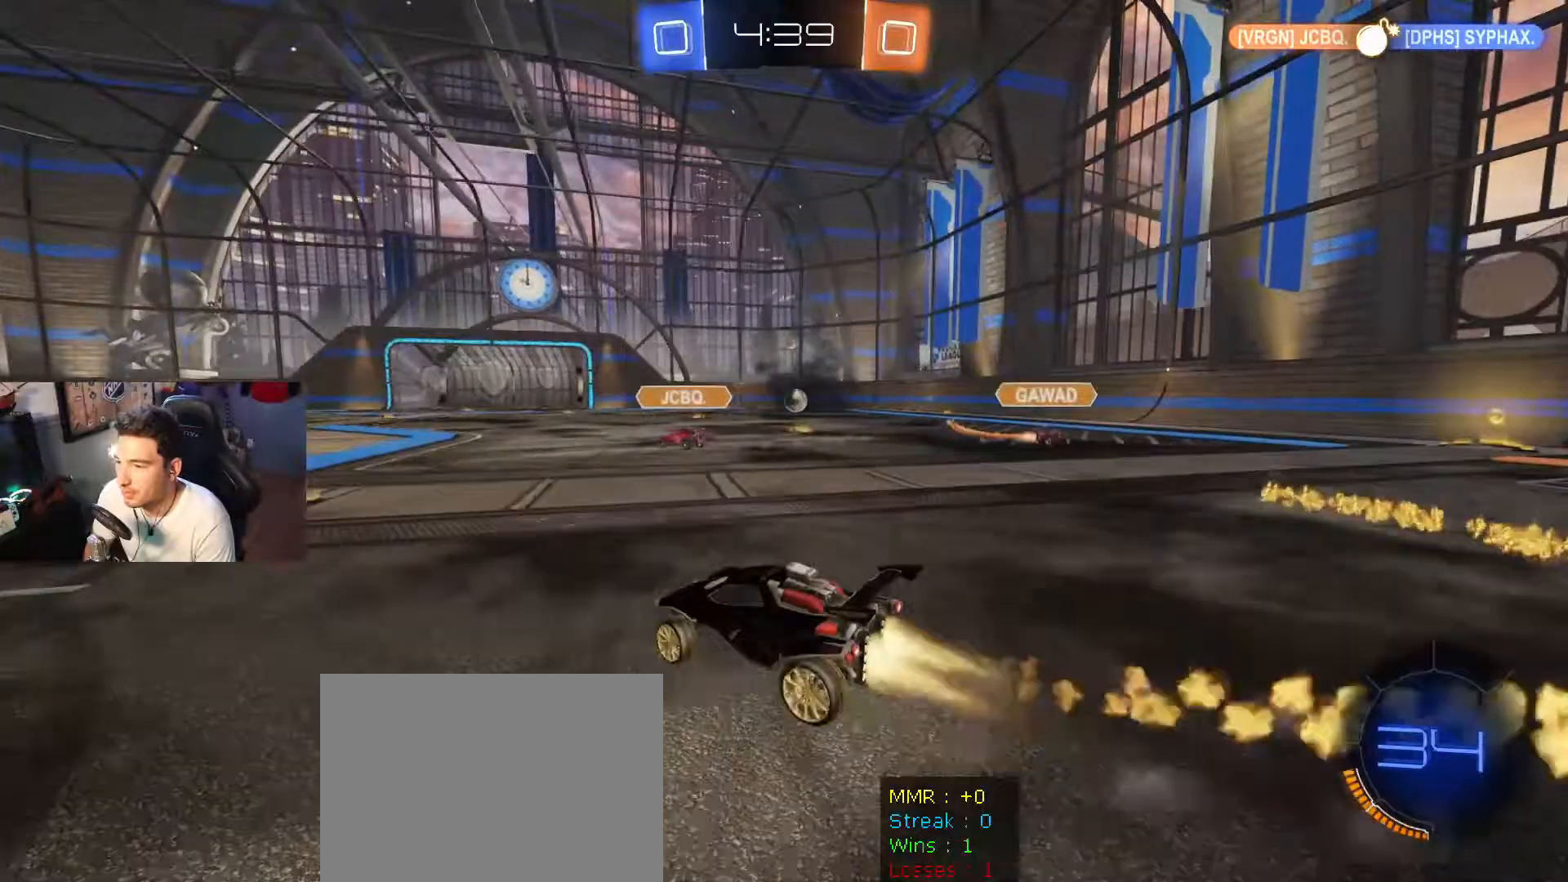
{"buttons": ["B", "R1", "R2"], "left_stick": "left", "right_stick": "center", "events": [[134, "left_stick", "left"], [167, "A", "down"], [201, "R1", "down"], [267, "A", "up"], [267, "left_stick", "up-right"], [334, "A", "down"], [434, "left_stick", "down-left"], [467, "A", "up"], [501, "left_stick", "left"]]}
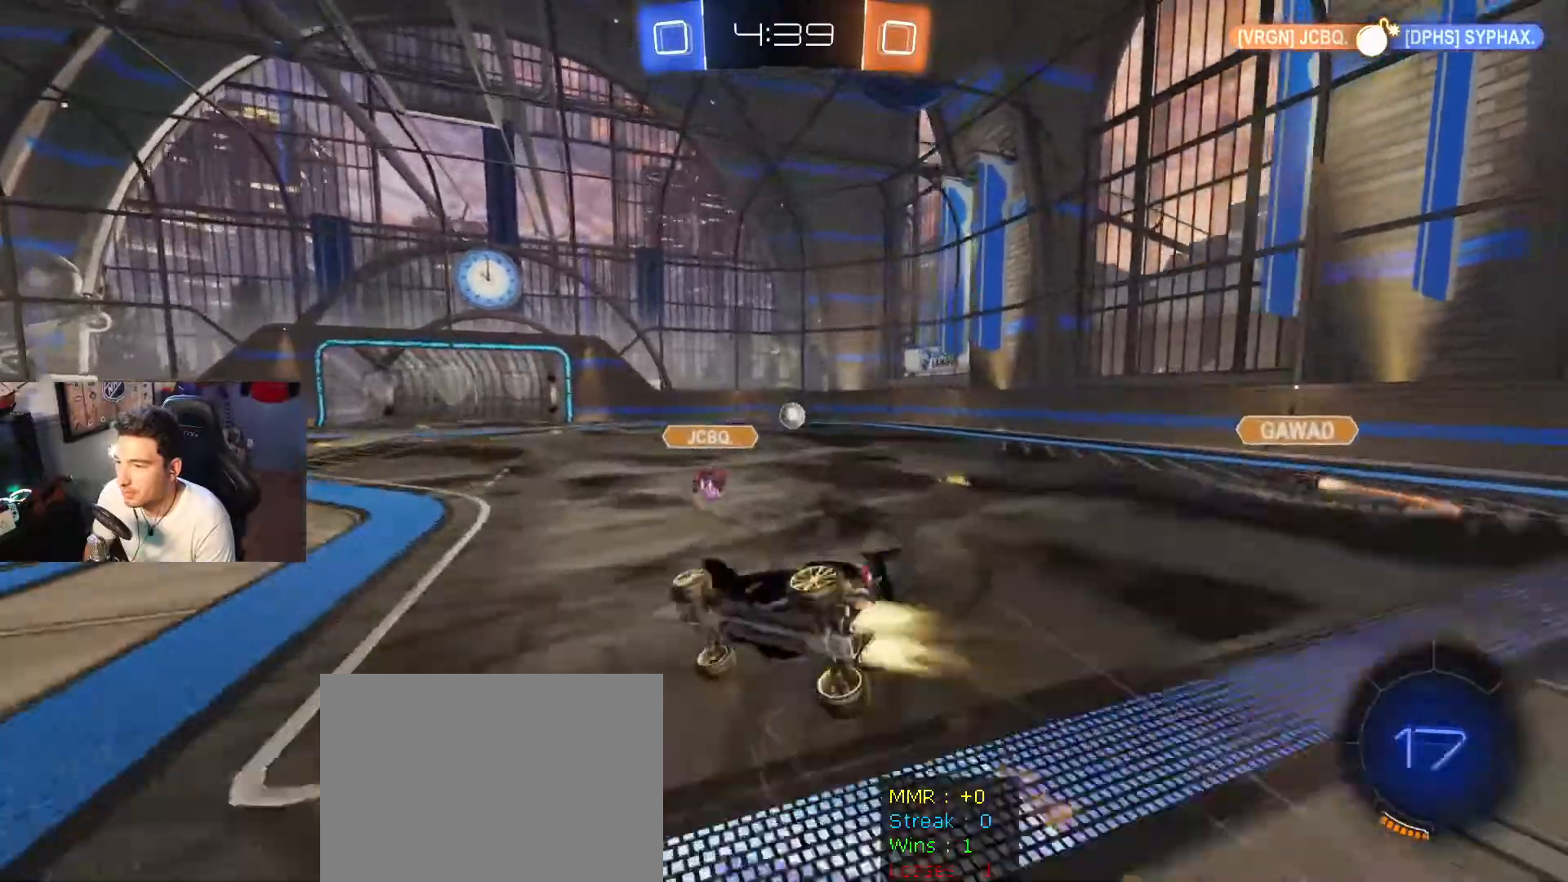
{"buttons": ["R2"], "left_stick": "right", "right_stick": "center", "events": [[133, "left_stick", "right"], [167, "B", "up"], [167, "R1", "up"]]}
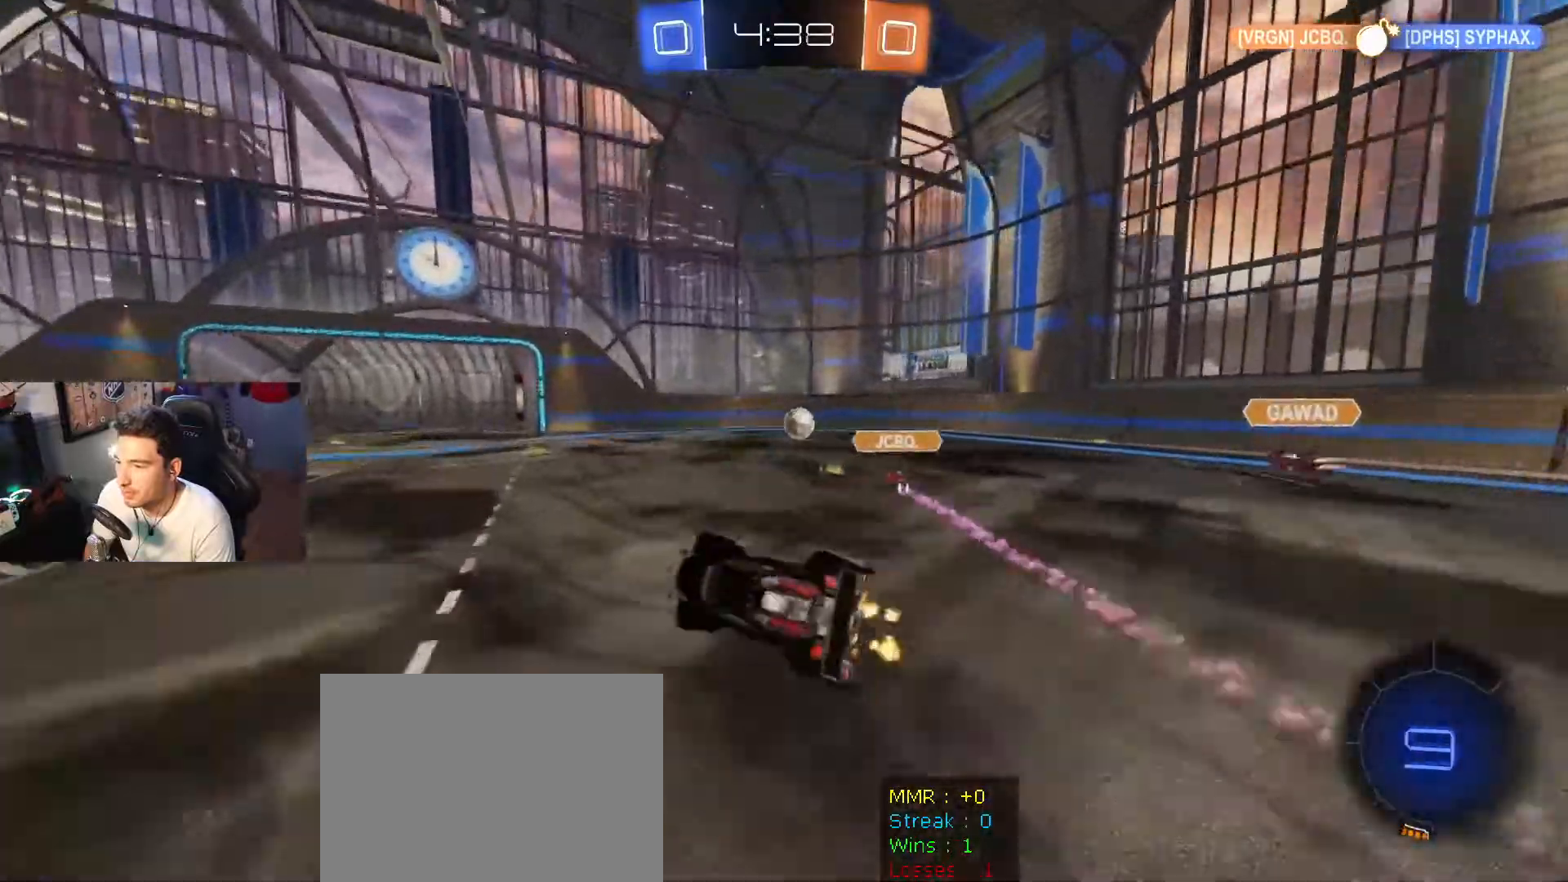
{"buttons": ["B", "R2"], "left_stick": "center", "right_stick": "center", "events": [[34, "left_stick", "up"], [134, "left_stick", "right"], [234, "left_stick", "center"], [401, "left_stick", "right"], [434, "B", "down"], [501, "left_stick", "center"]]}
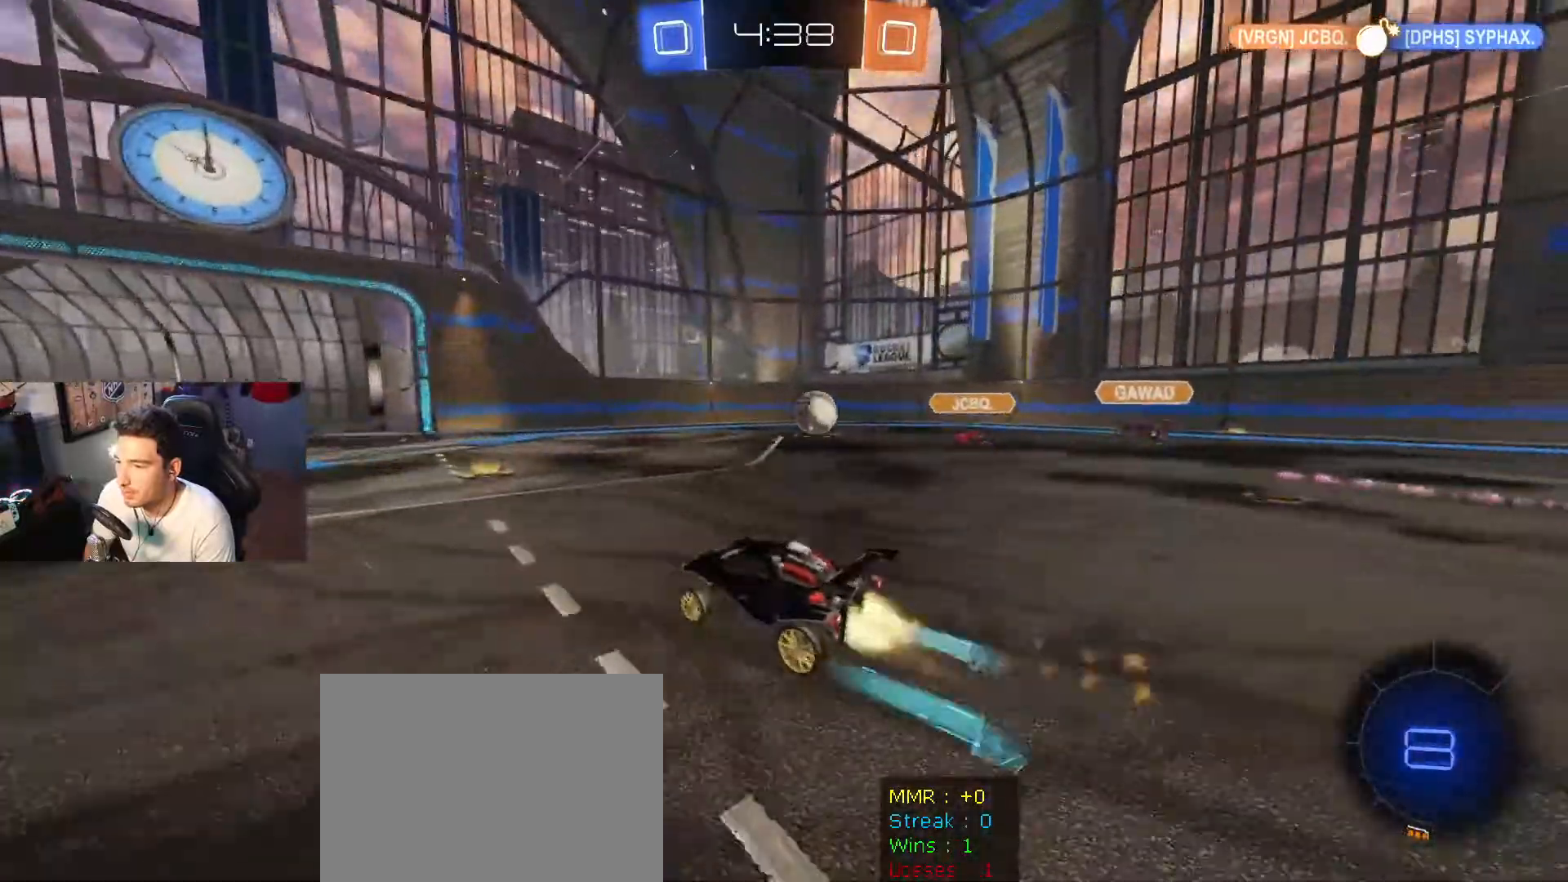
{"buttons": ["R2"], "left_stick": "right", "right_stick": "center", "events": [[133, "left_stick", "right"], [300, "A", "down"], [500, "A", "up"], [500, "B", "up"]]}
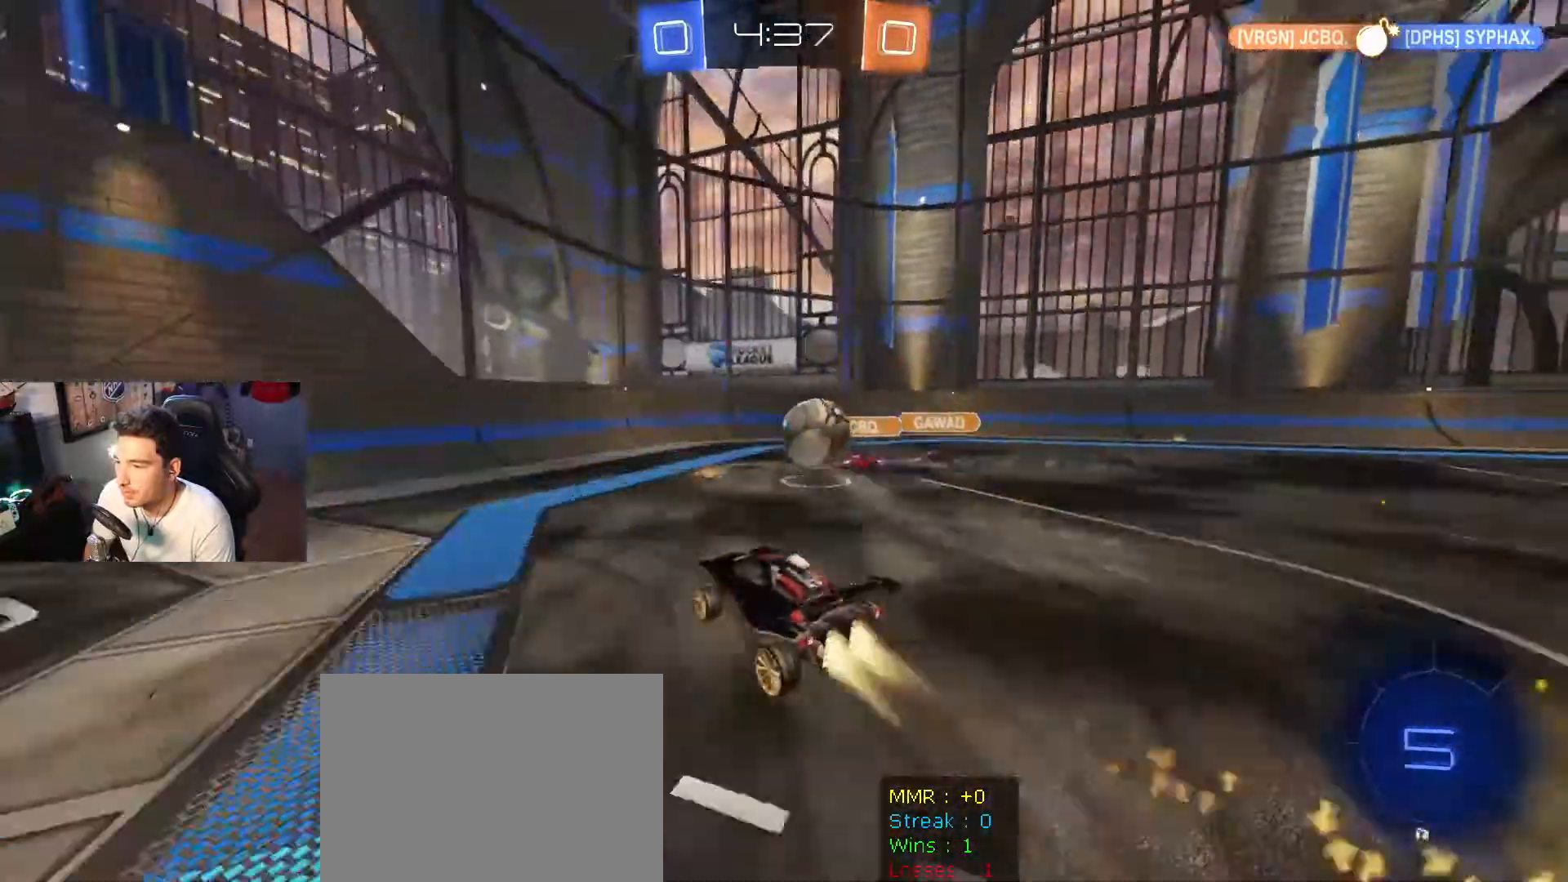
{"buttons": ["R2"], "left_stick": "up-right", "right_stick": "center", "events": [[167, "A", "down"], [167, "B", "down"], [334, "left_stick", "up-right"], [434, "A", "up"], [468, "B", "up"]]}
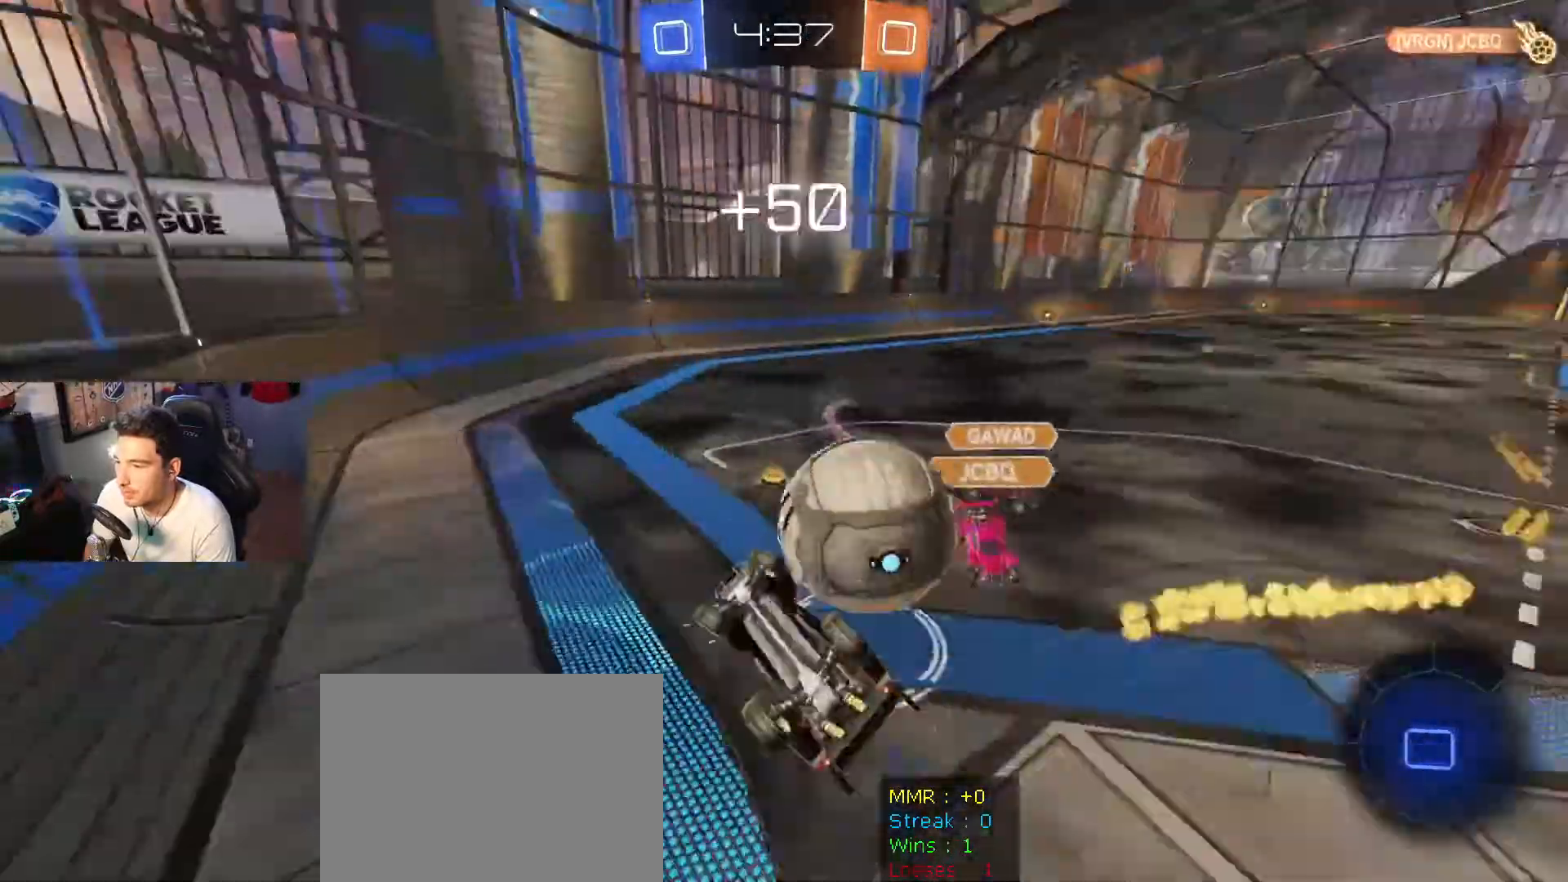
{"buttons": ["R2"], "left_stick": "right", "right_stick": "center", "events": [[100, "left_stick", "center"], [167, "R1", "down"], [434, "R1", "up"], [500, "left_stick", "right"]]}
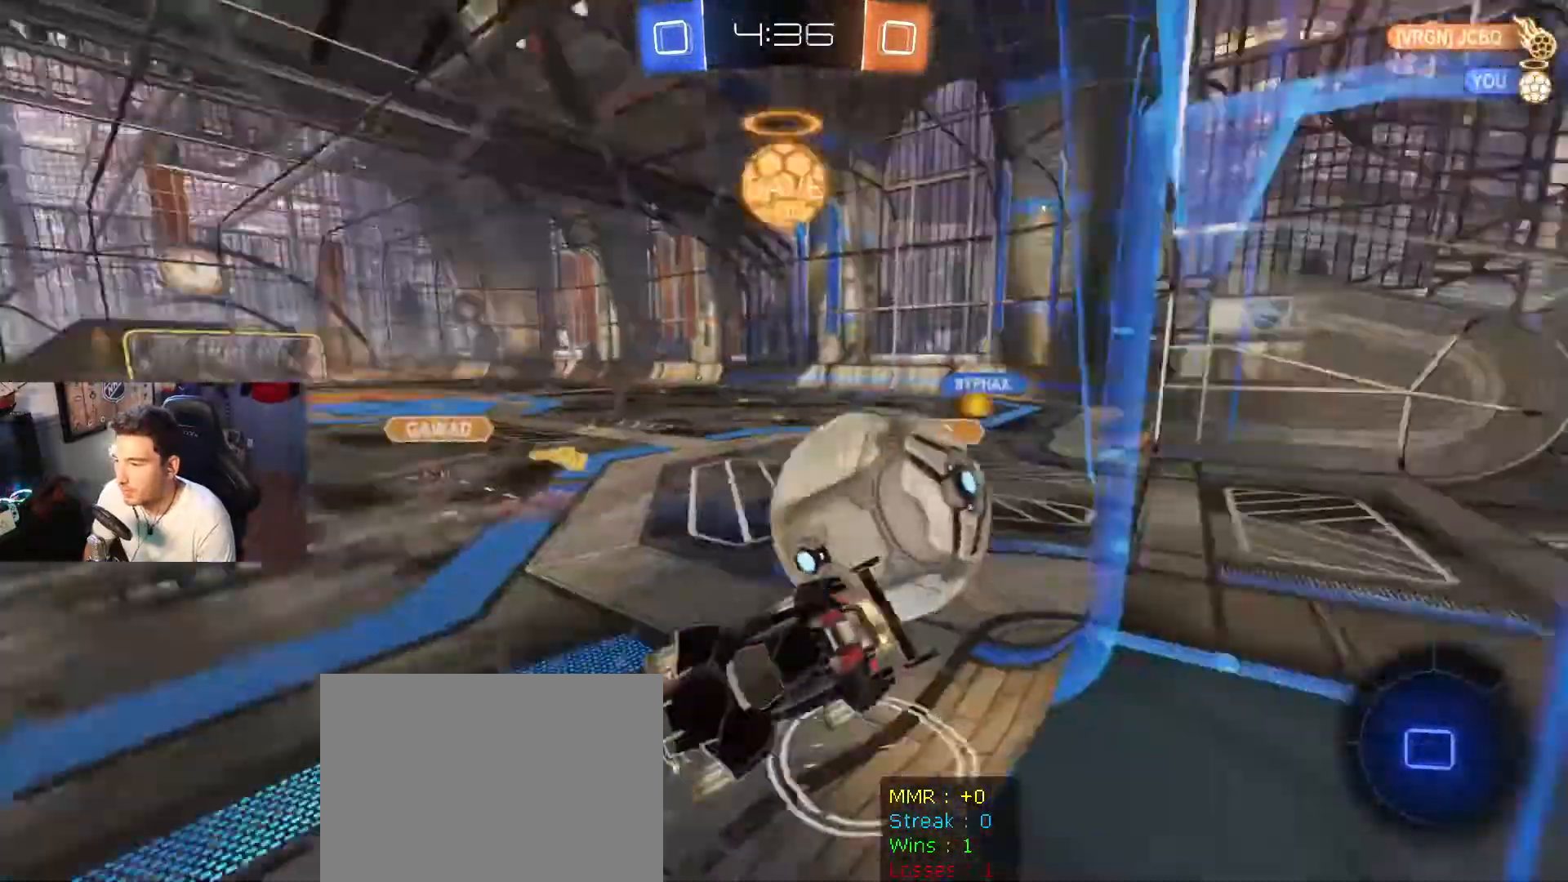
{"buttons": ["R2"], "left_stick": "left", "right_stick": "center", "events": [[468, "left_stick", "left"]]}
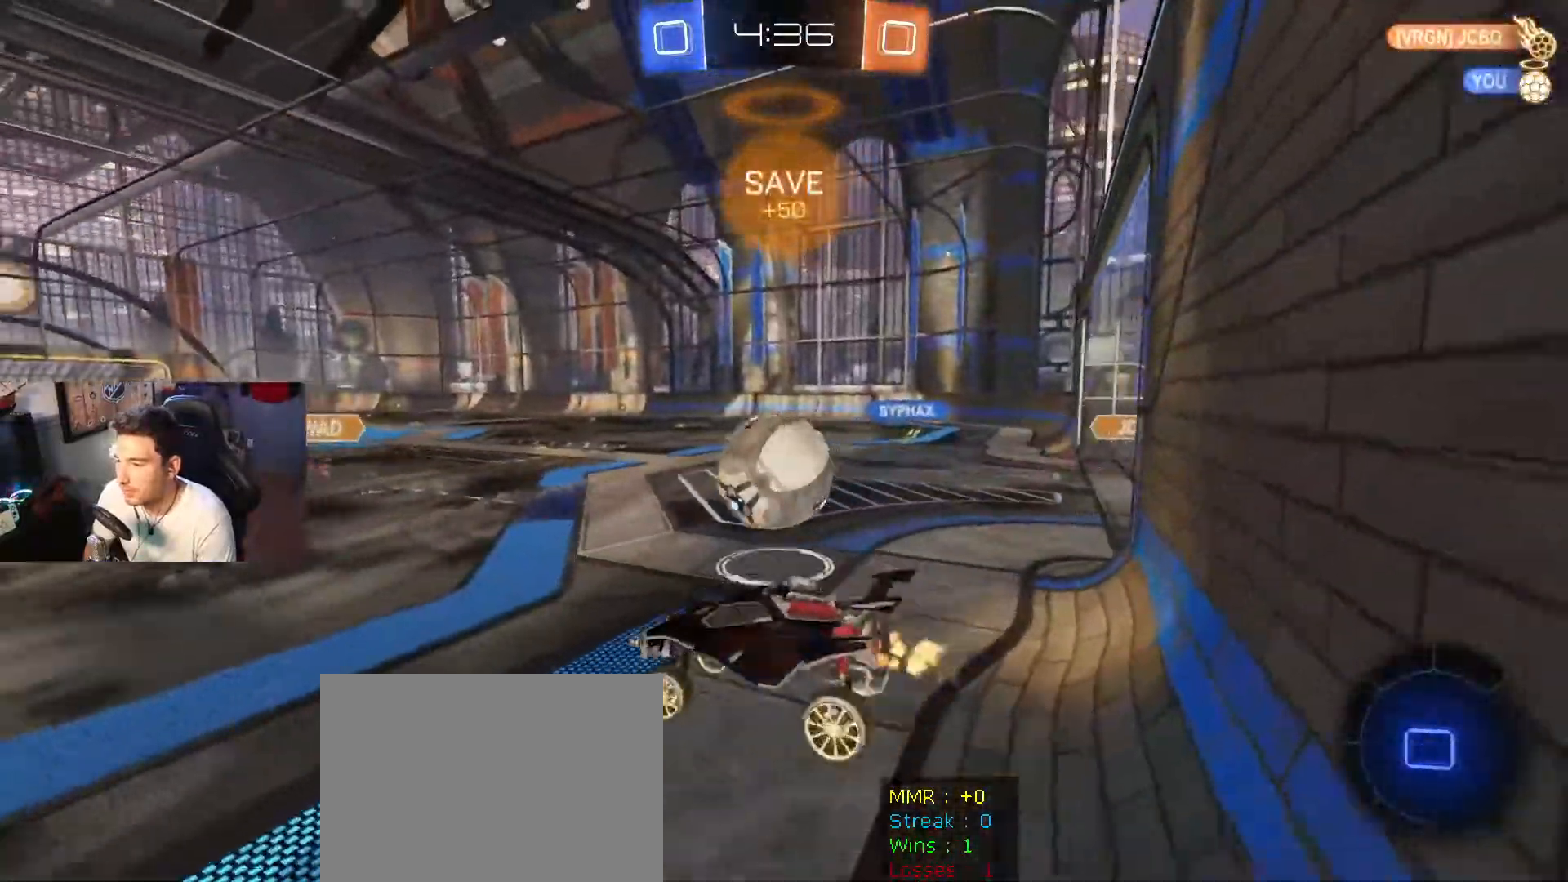
{"buttons": ["R2"], "left_stick": "center", "right_stick": "center", "events": [[200, "left_stick", "center"]]}
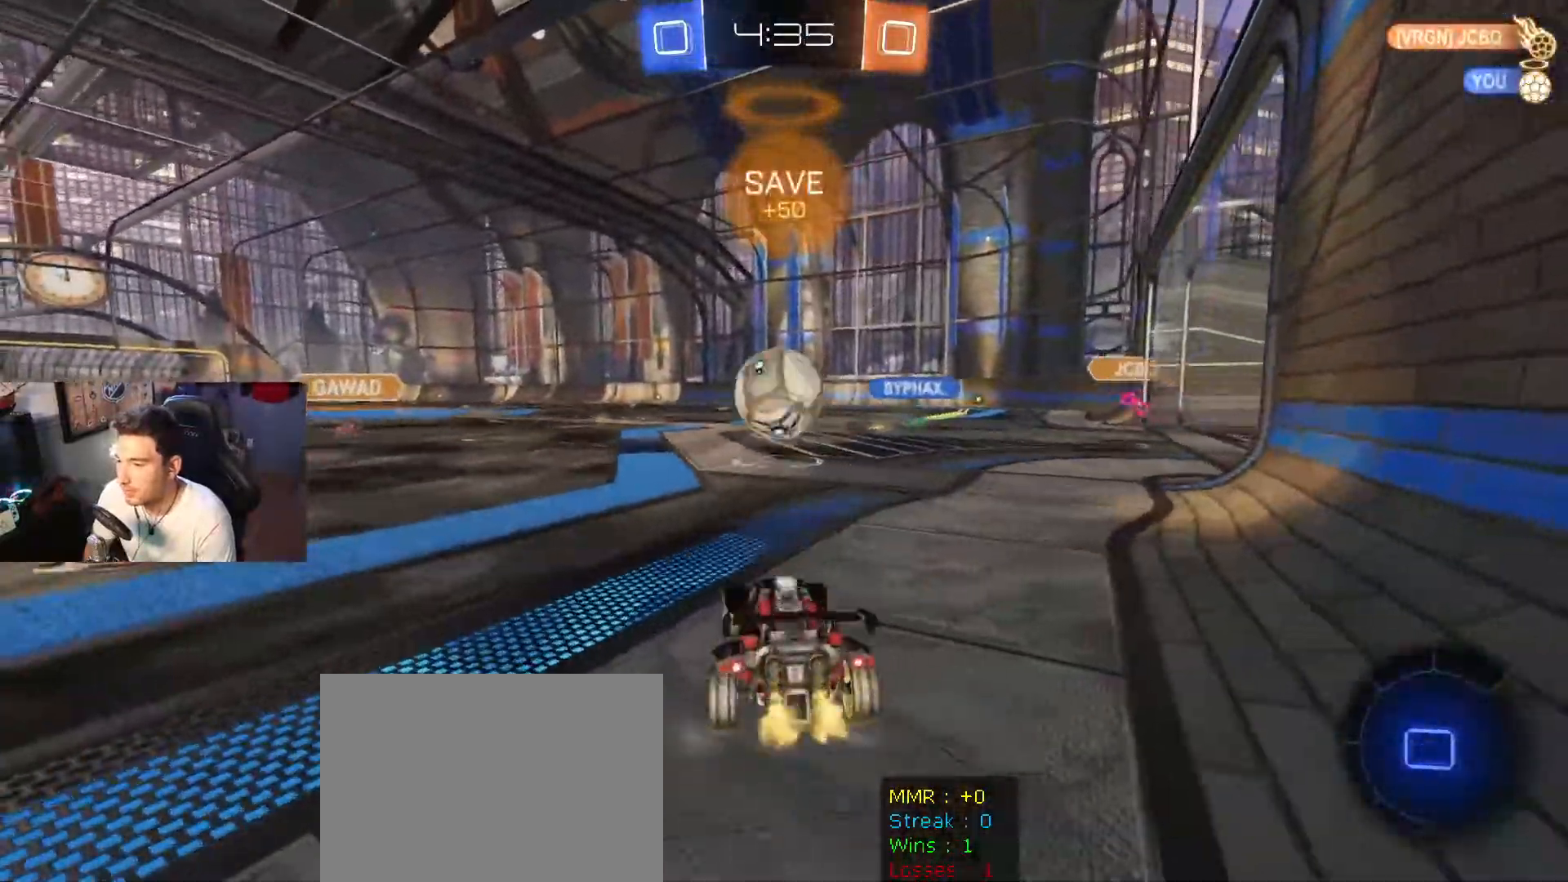
{"buttons": ["R2"], "left_stick": "left", "right_stick": "center", "events": [[33, "B", "down"], [400, "left_stick", "left"], [434, "B", "up"]]}
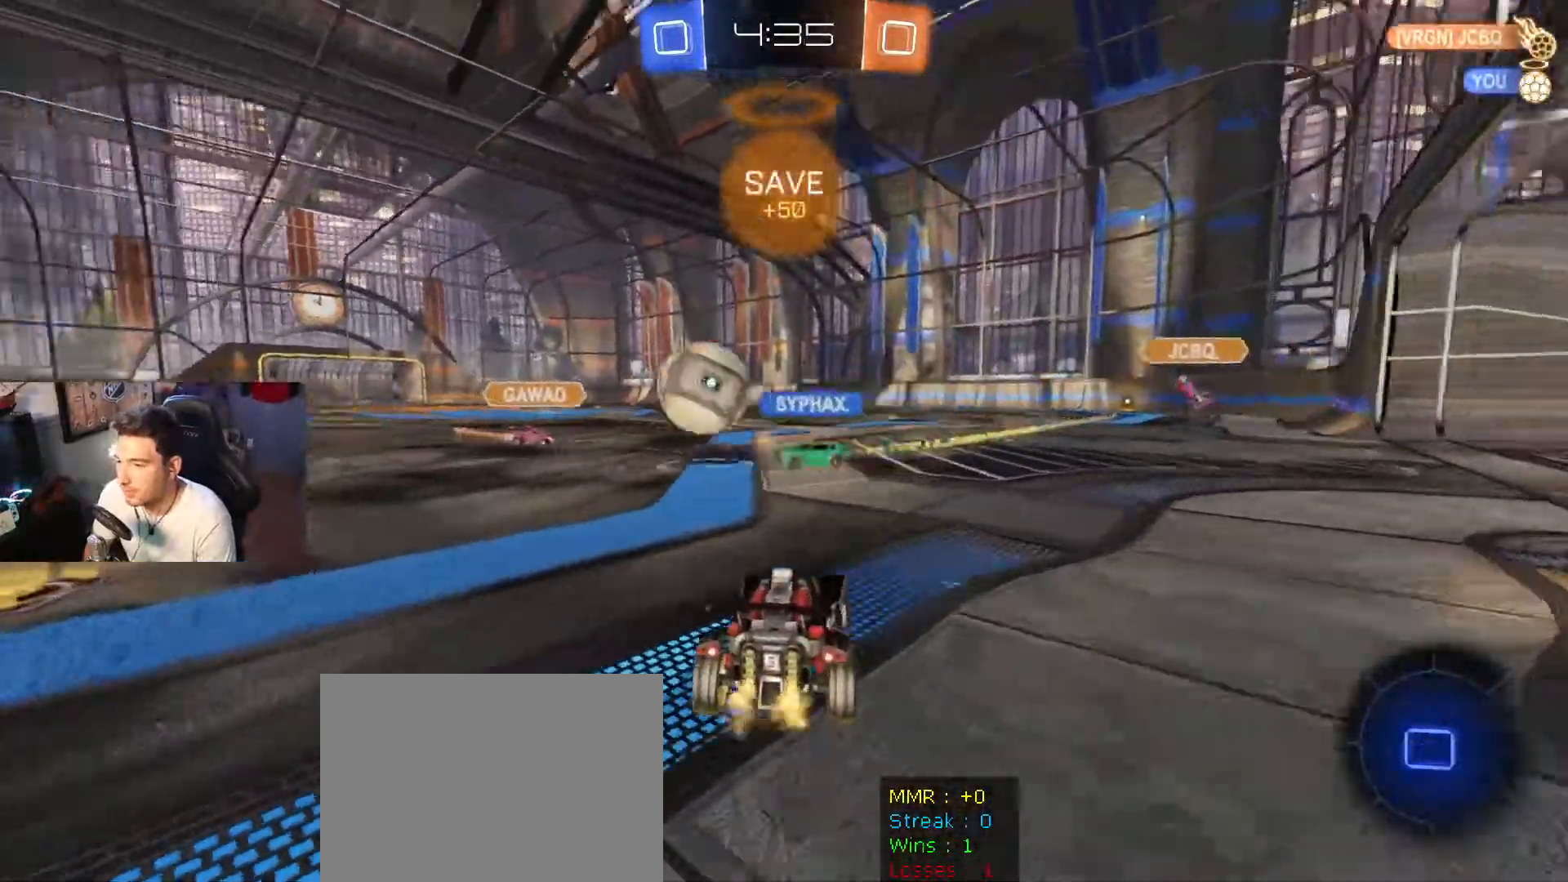
{"buttons": ["R2"], "left_stick": "left", "right_stick": "center", "events": [[166, "DPAD_LEFT", "down"], [300, "DPAD_LEFT", "up"]]}
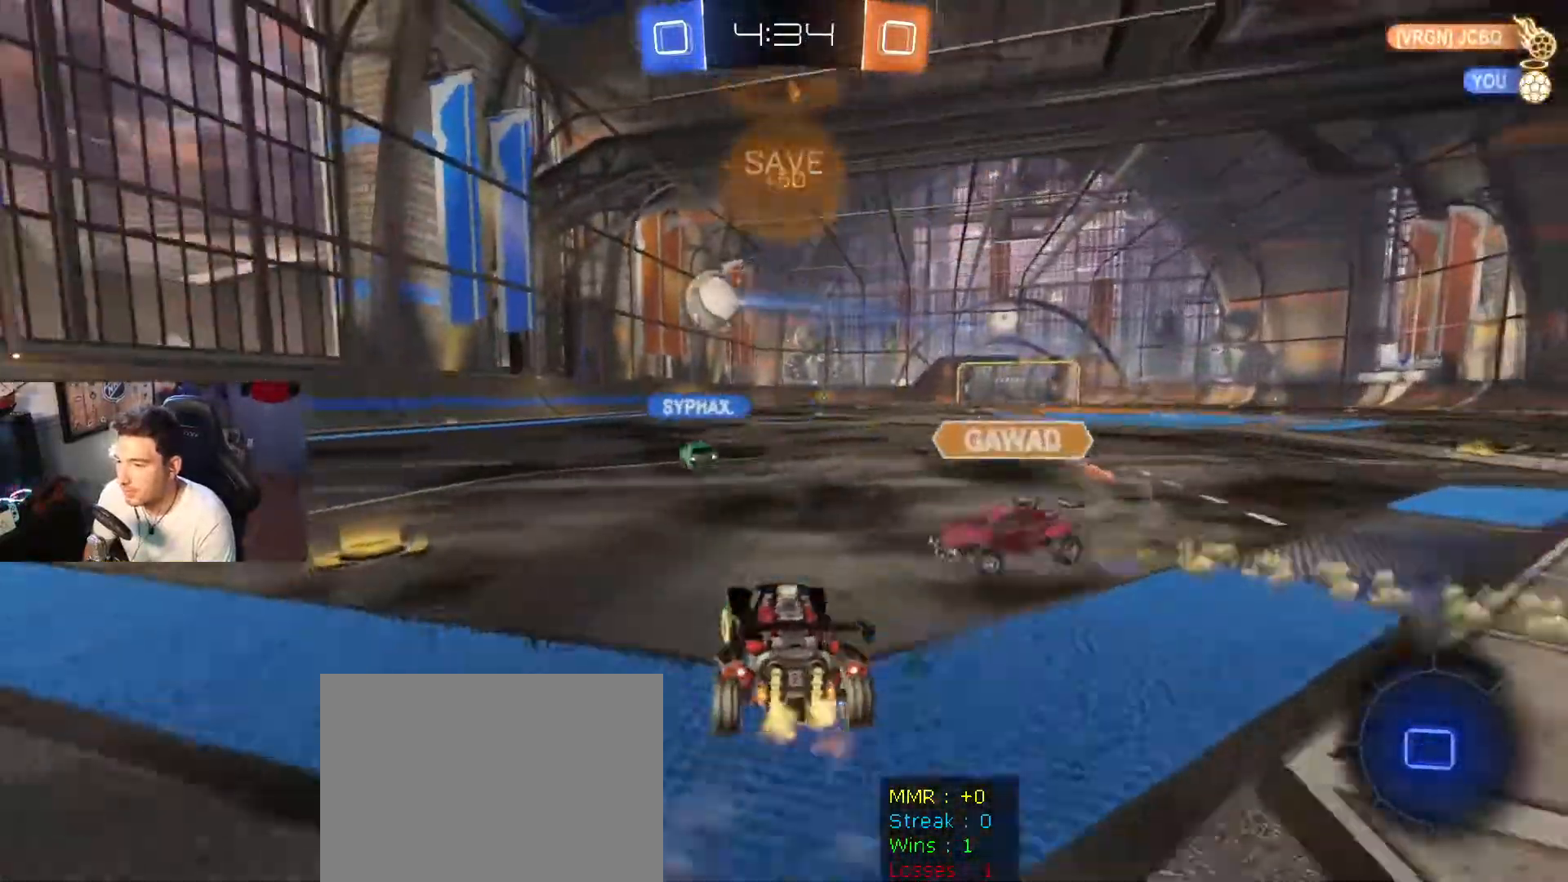
{"buttons": ["R2"], "left_stick": "right", "right_stick": "center", "events": [[467, "left_stick", "right"]]}
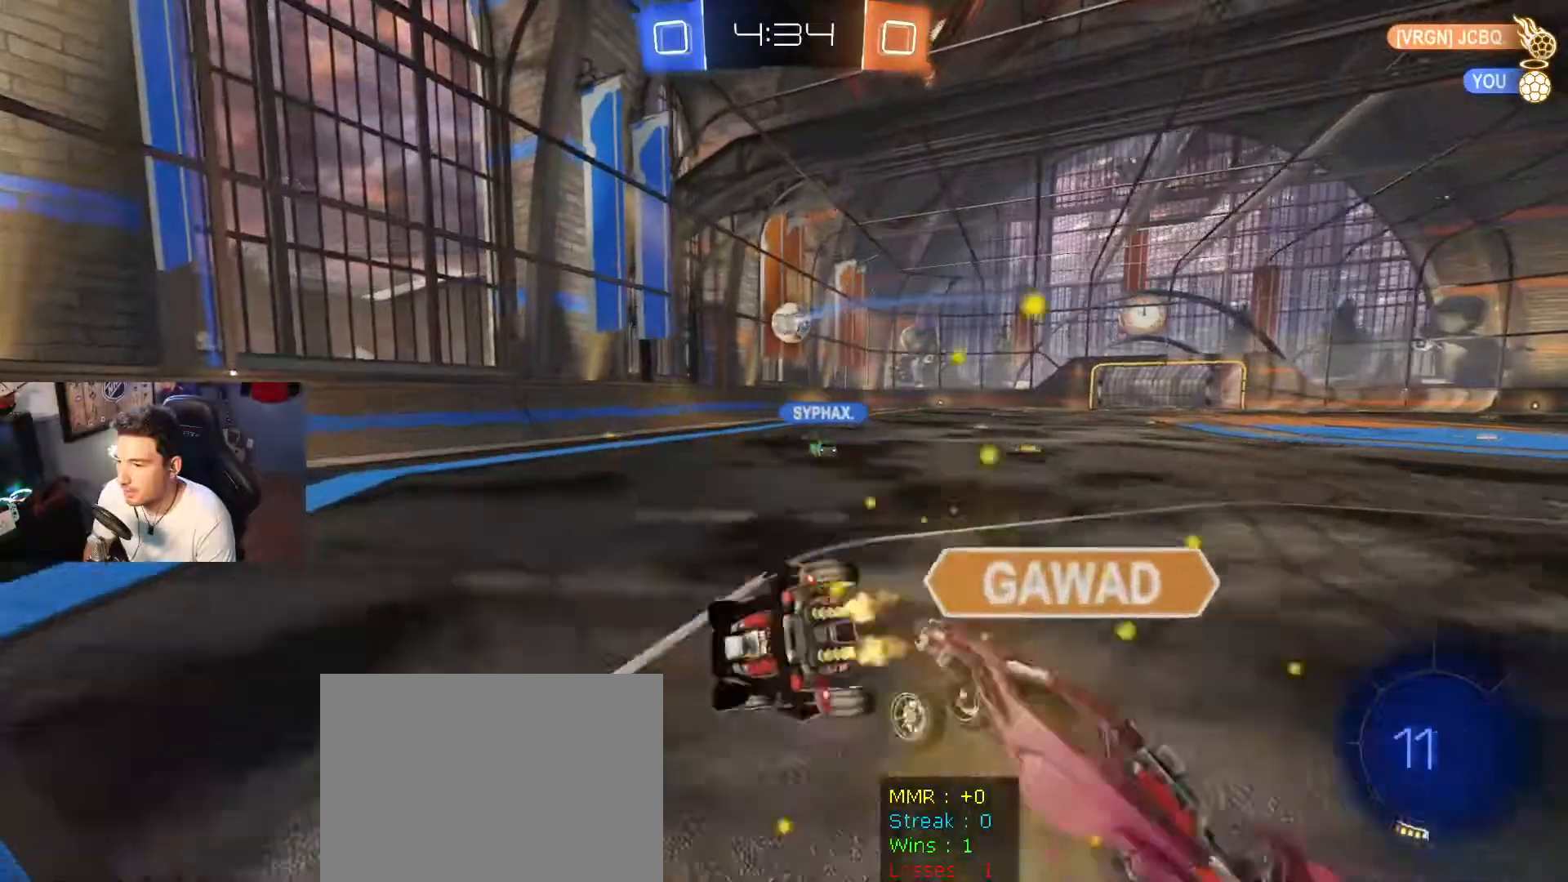
{"buttons": ["R2"], "left_stick": "down-left", "right_stick": "center", "events": [[133, "R1", "down"], [133, "left_stick", "left"], [200, "left_stick", "down-left"], [367, "R1", "up"]]}
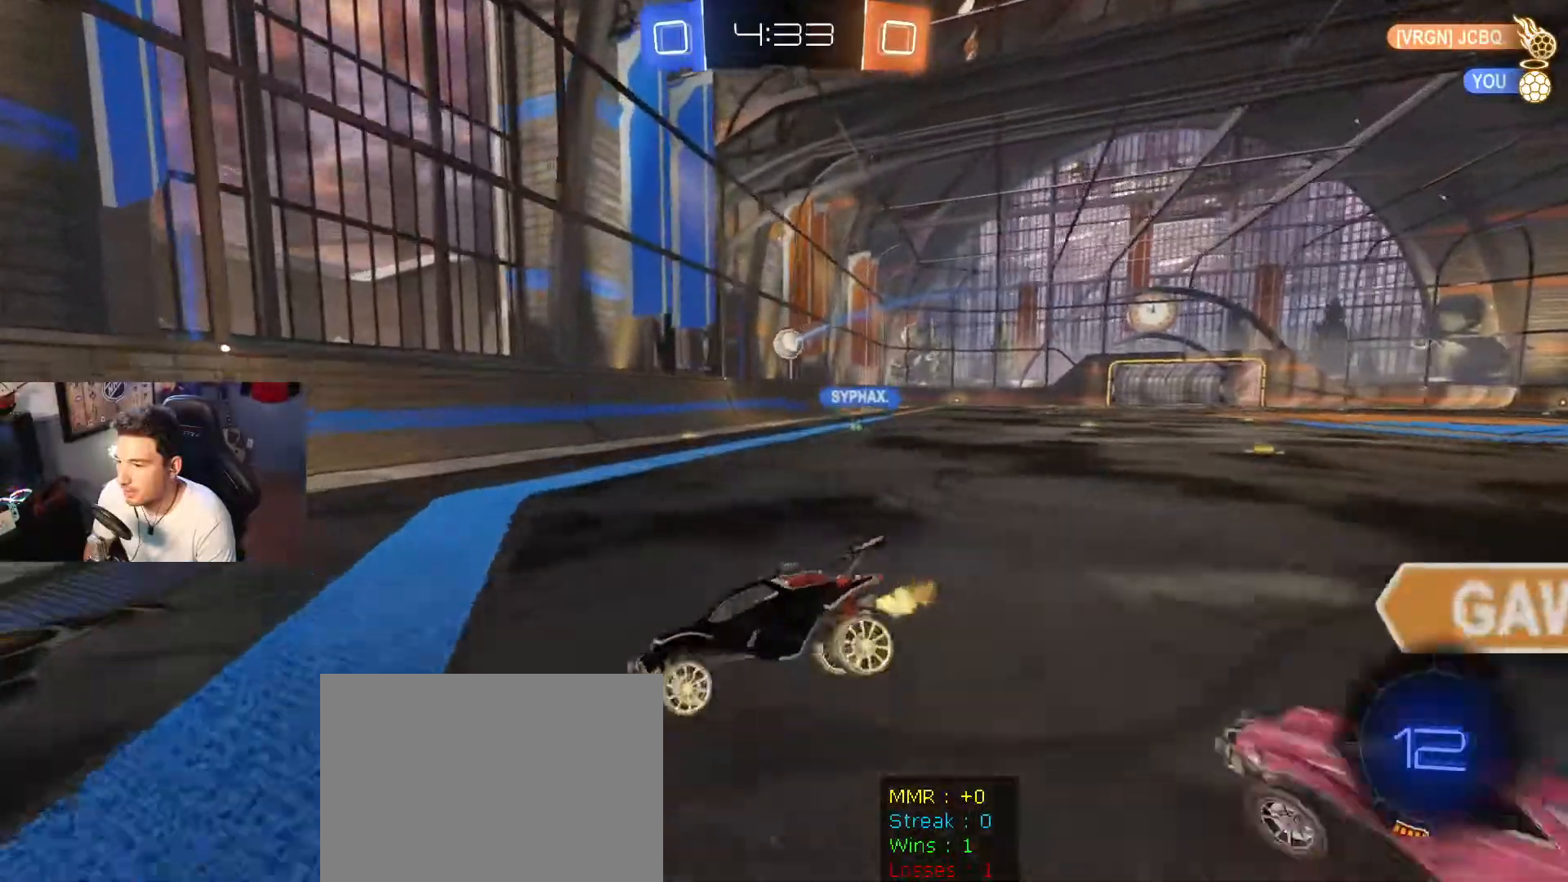
{"buttons": ["R2"], "left_stick": "down-left", "right_stick": "center", "events": []}
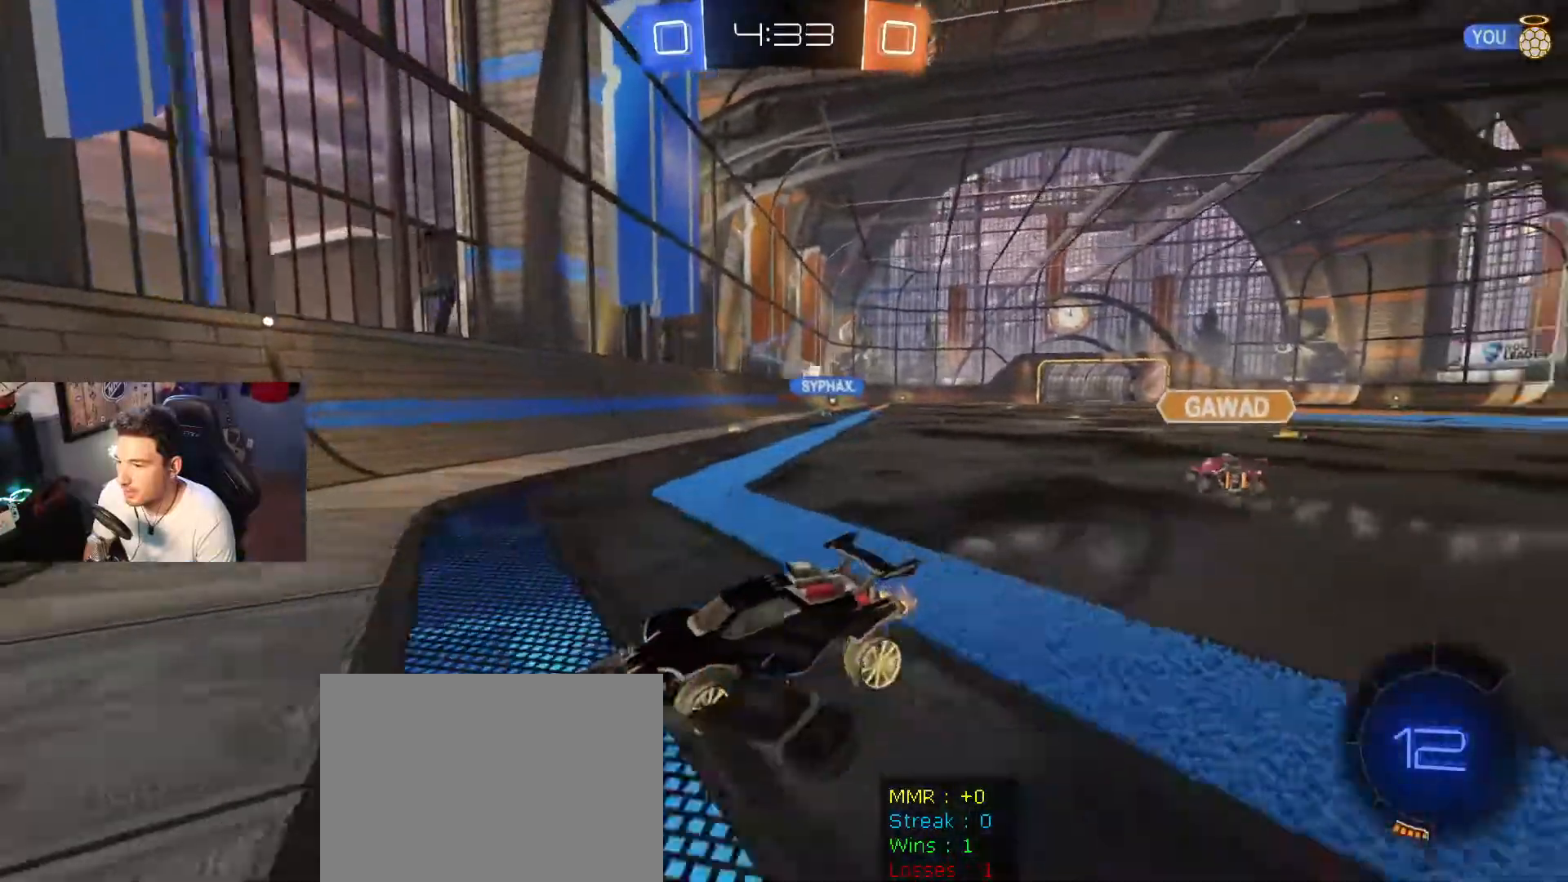
{"buttons": ["R2"], "left_stick": "down-left", "right_stick": "center", "events": []}
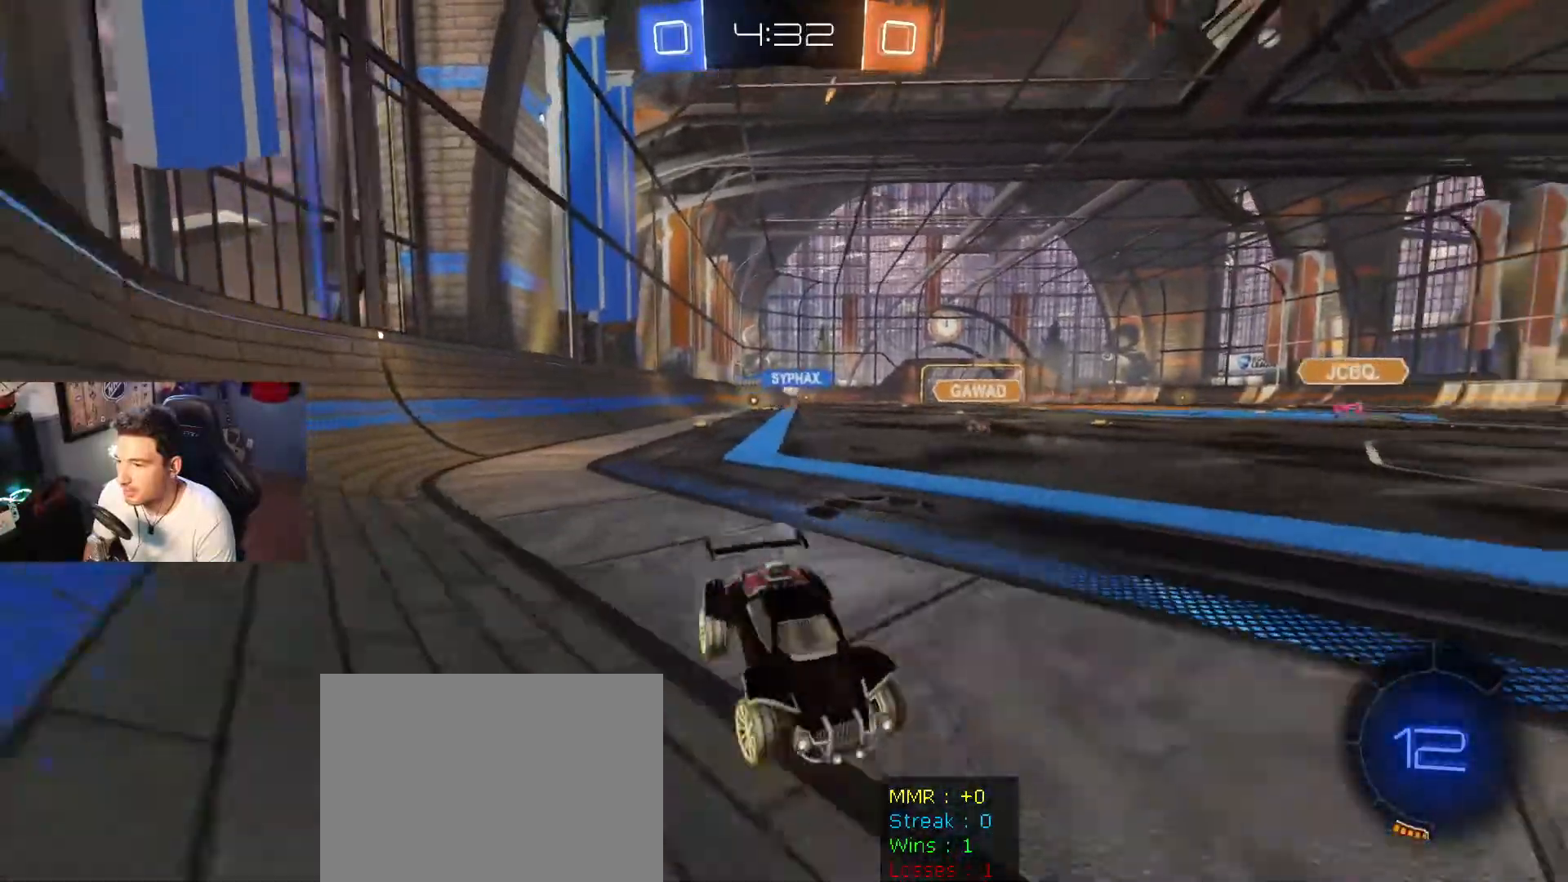
{"buttons": ["R2"], "left_stick": "down-left", "right_stick": "center", "events": []}
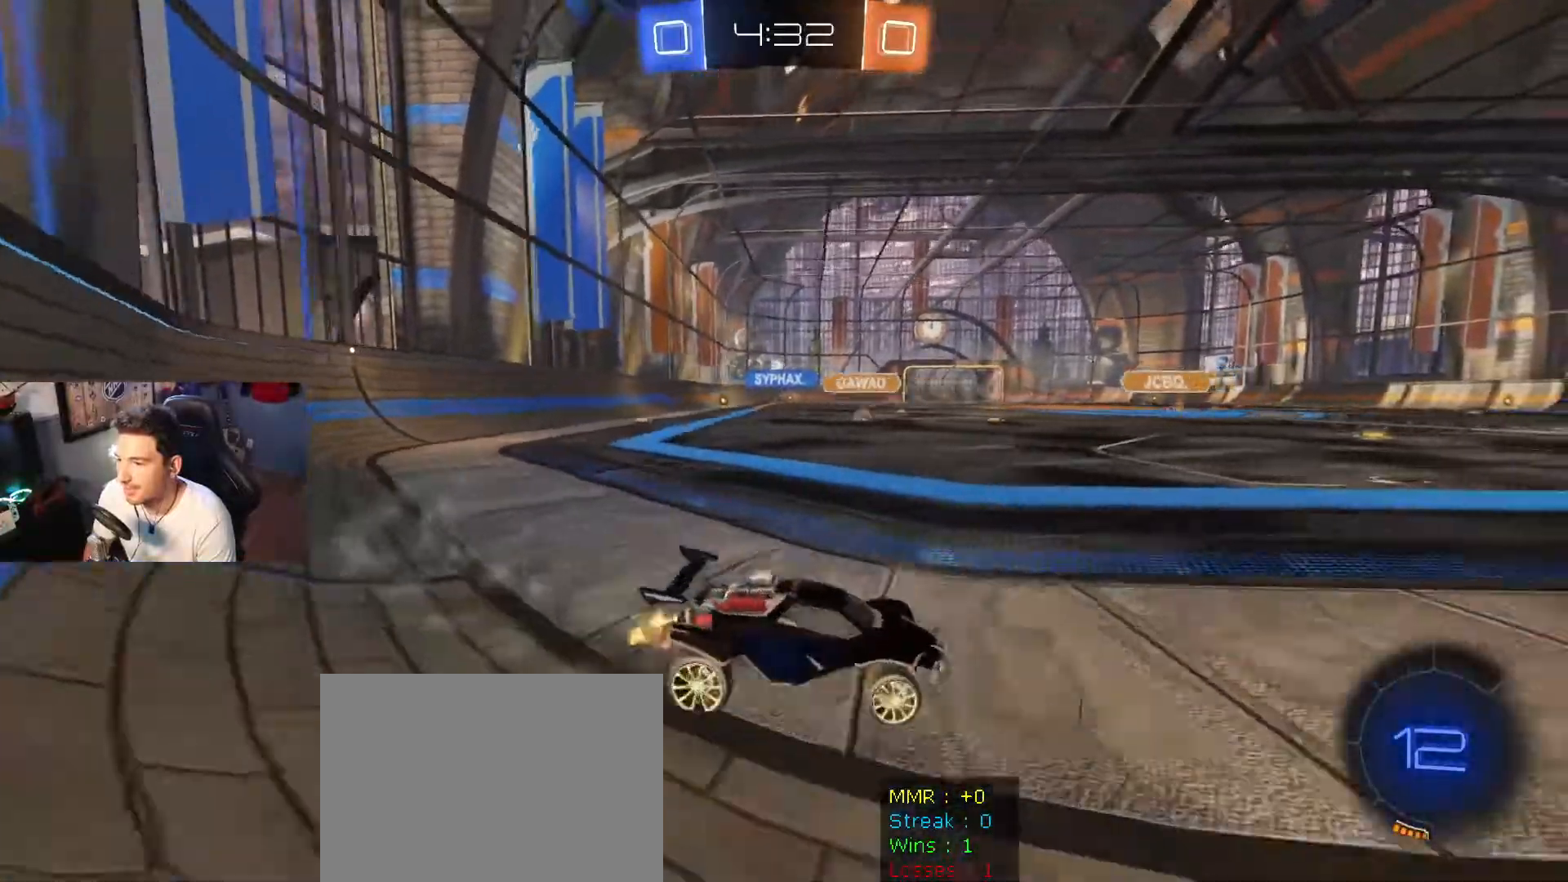
{"buttons": ["R2"], "left_stick": "down-left", "right_stick": "center", "events": []}